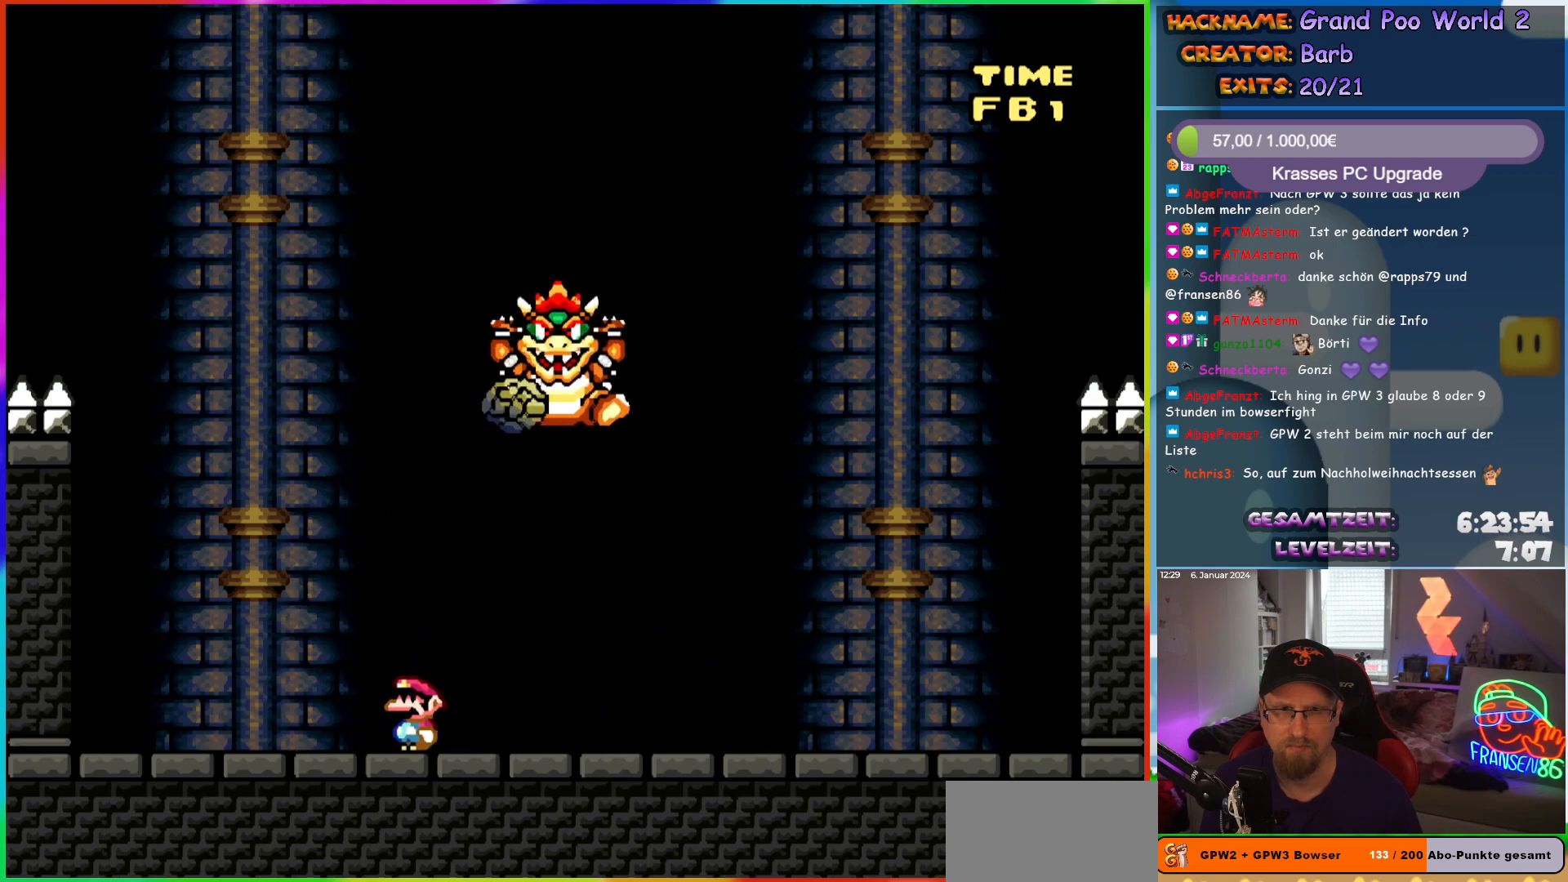
Gameplay with a controller (Nintendo layout); each line is a JSON object with the inputs held at the frame after it. "events" lists button and stick changes between this image and that frame as [ms after this image, input, new state], when the widget could be followed in between. Not read: L3 R3.
{"buttons": ["X"], "events": [[67, "DPAD_LEFT", "up"], [100, "DPAD_RIGHT", "down"], [233, "A", "down"], [233, "DPAD_RIGHT", "up"], [317, "A", "up"], [400, "A", "down"], [467, "A", "up"]]}
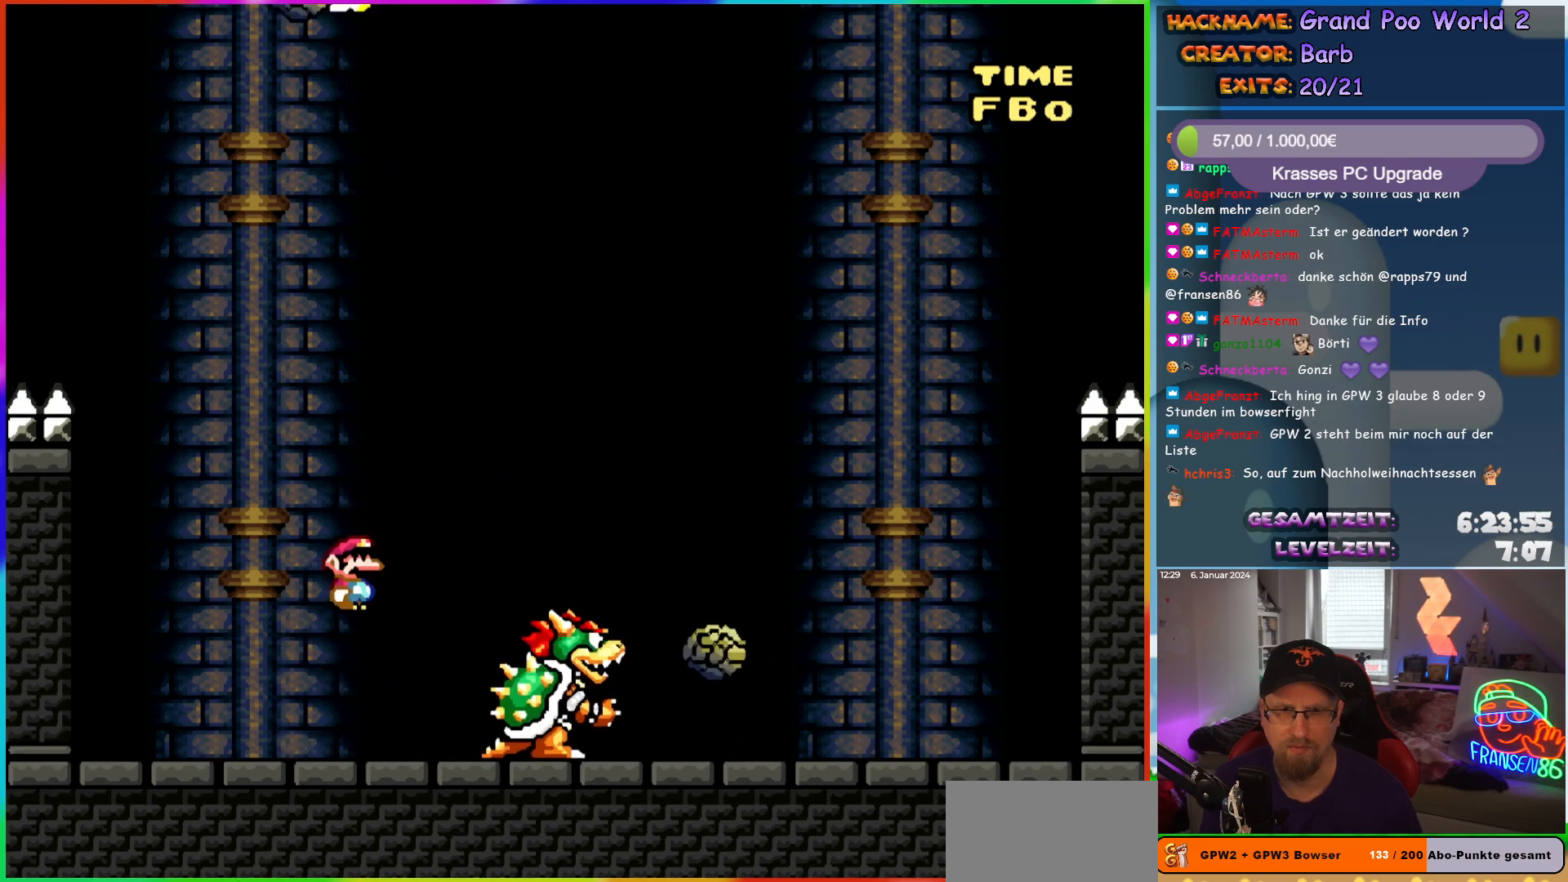
{"buttons": ["X", "DPAD_LEFT"], "events": [[467, "DPAD_LEFT", "down"]]}
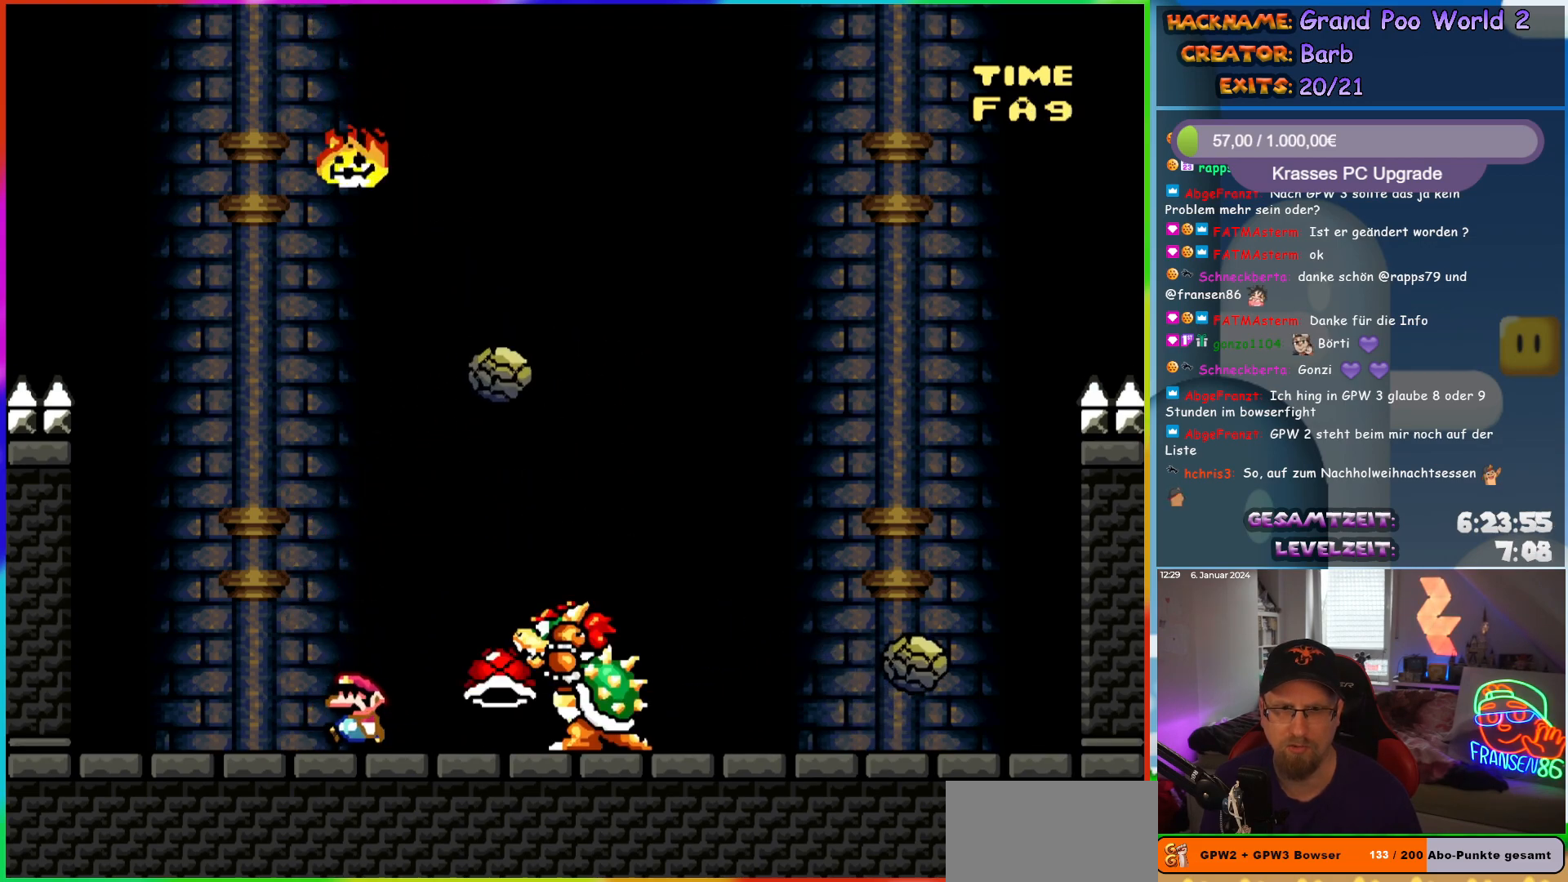
{"buttons": ["X", "DPAD_LEFT"], "events": [[67, "A", "down"], [167, "A", "up"]]}
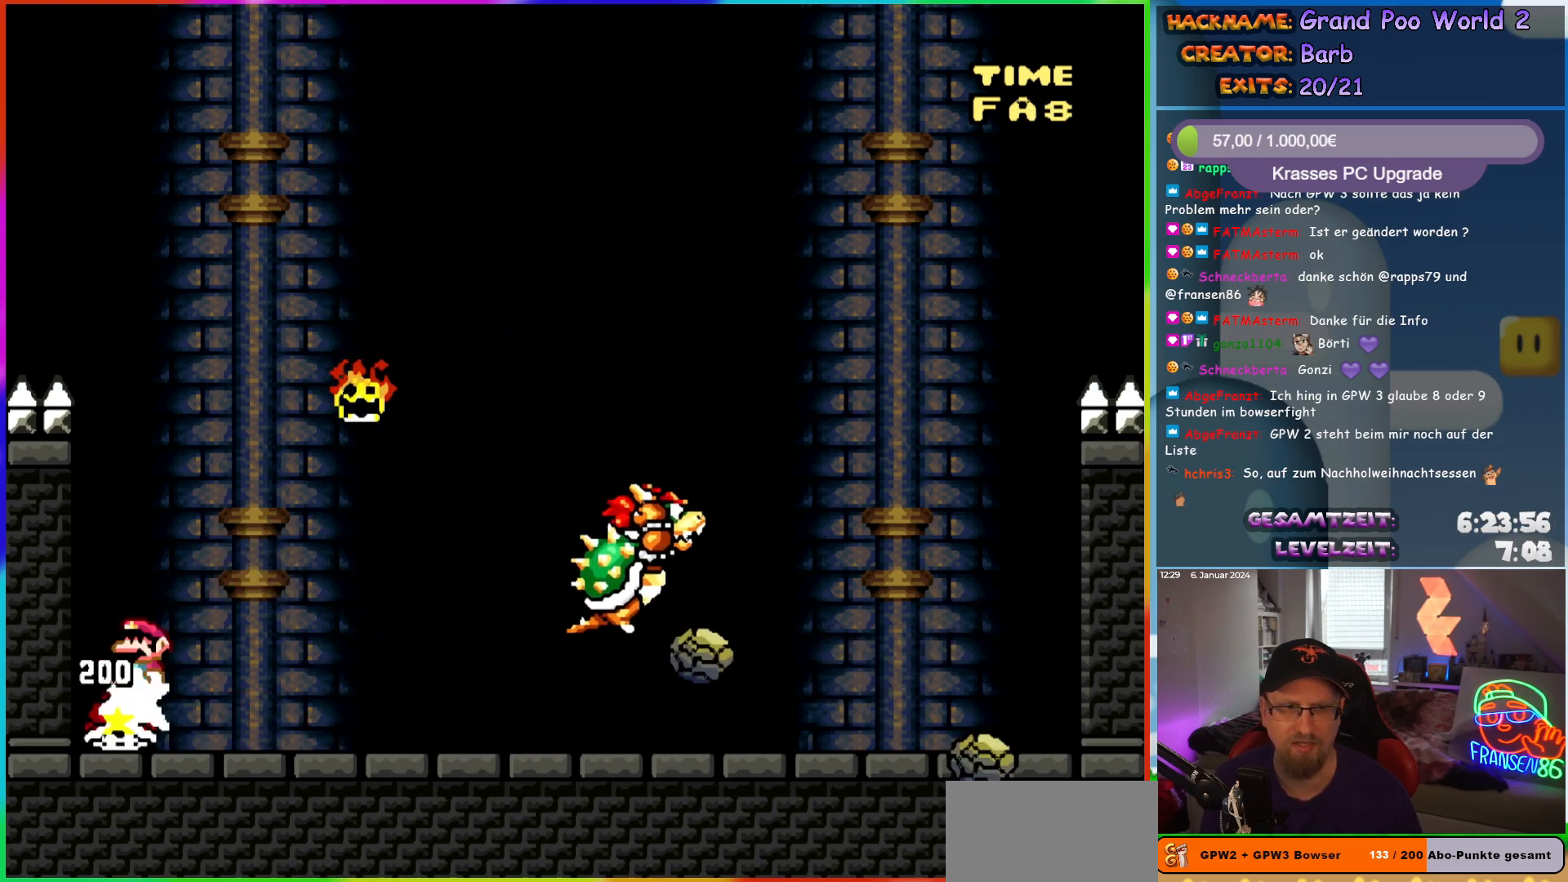
{"buttons": ["B", "Y", "DPAD_RIGHT"], "events": [[83, "DPAD_UP", "down"], [100, "DPAD_LEFT", "up"], [117, "DPAD_RIGHT", "down"], [117, "DPAD_UP", "up"], [233, "DPAD_RIGHT", "up"], [283, "X", "up"], [317, "DPAD_RIGHT", "down"], [317, "Y", "down"], [350, "B", "down"]]}
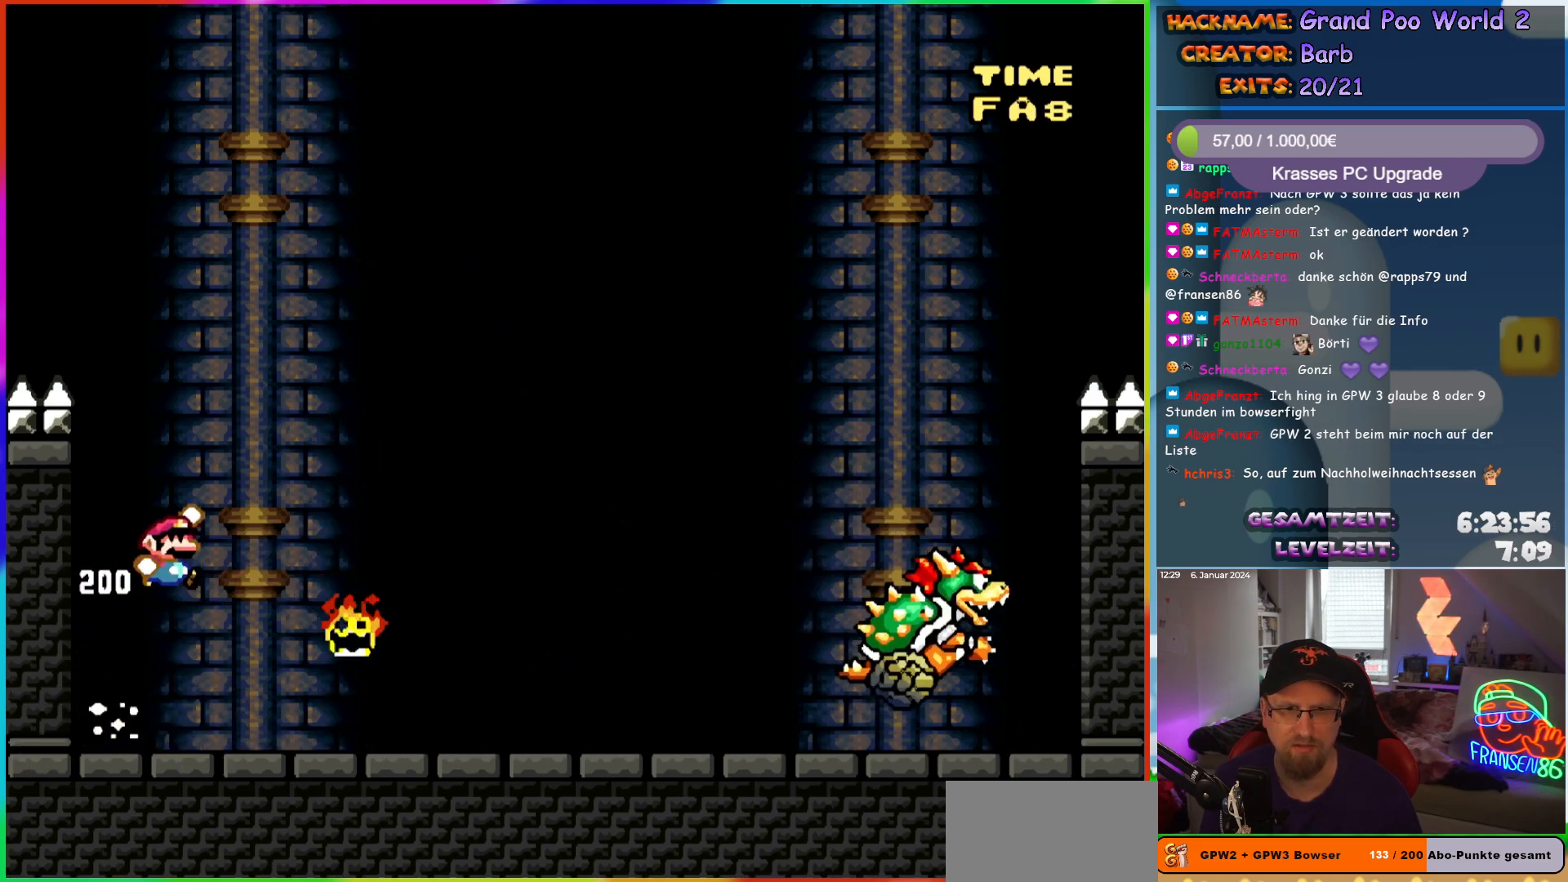
{"buttons": ["Y", "DPAD_RIGHT"], "events": [[500, "B", "up"]]}
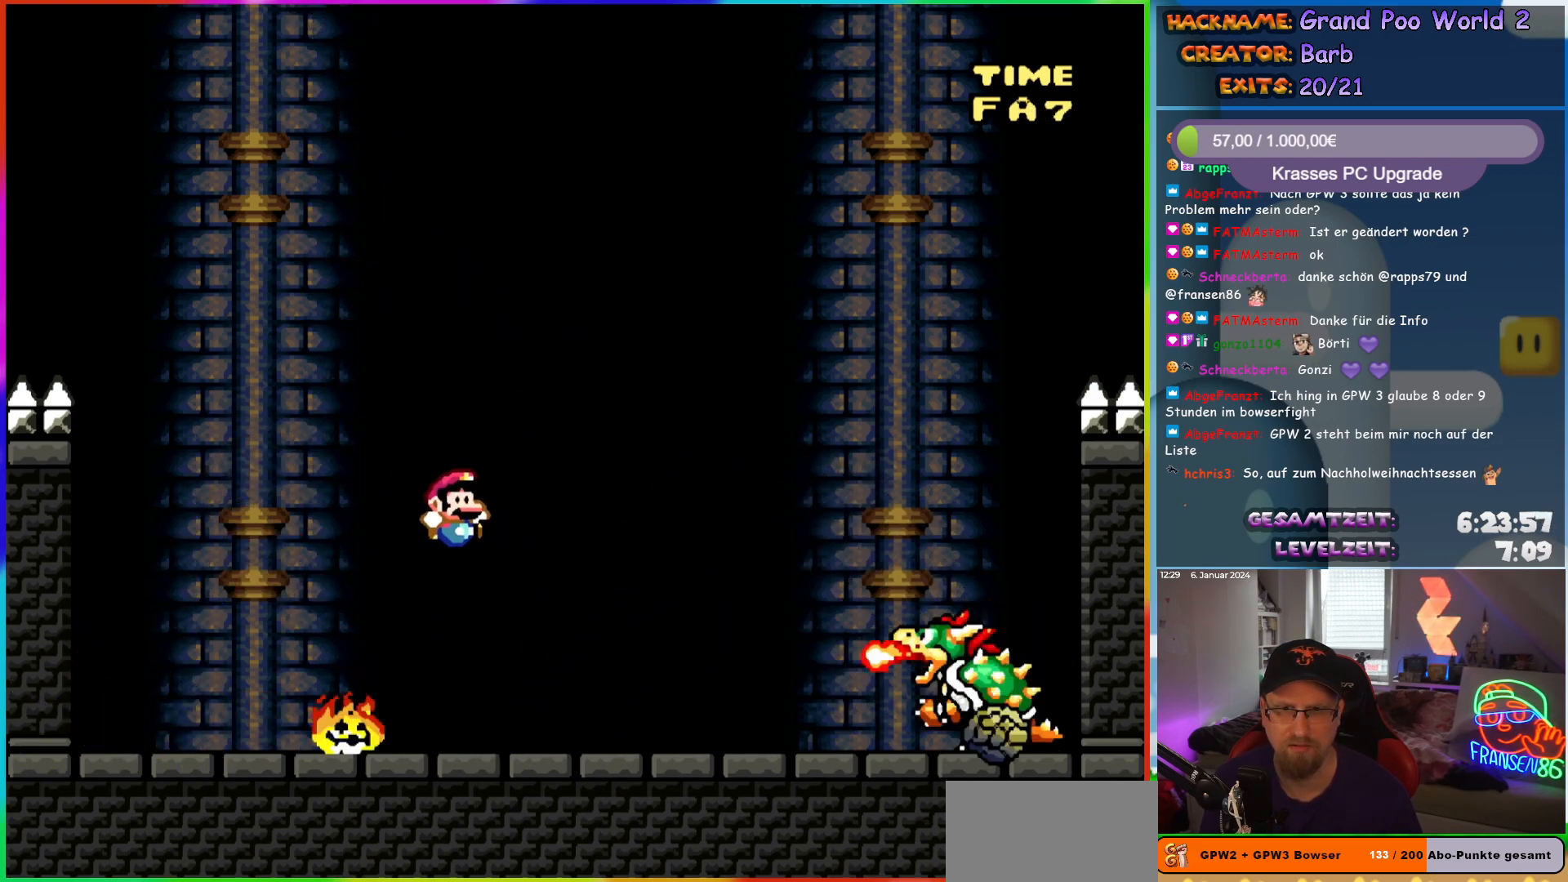
{"buttons": ["Y", "DPAD_LEFT"], "events": [[67, "DPAD_LEFT", "down"], [67, "DPAD_RIGHT", "up"], [250, "DPAD_LEFT", "up"], [400, "DPAD_LEFT", "down"]]}
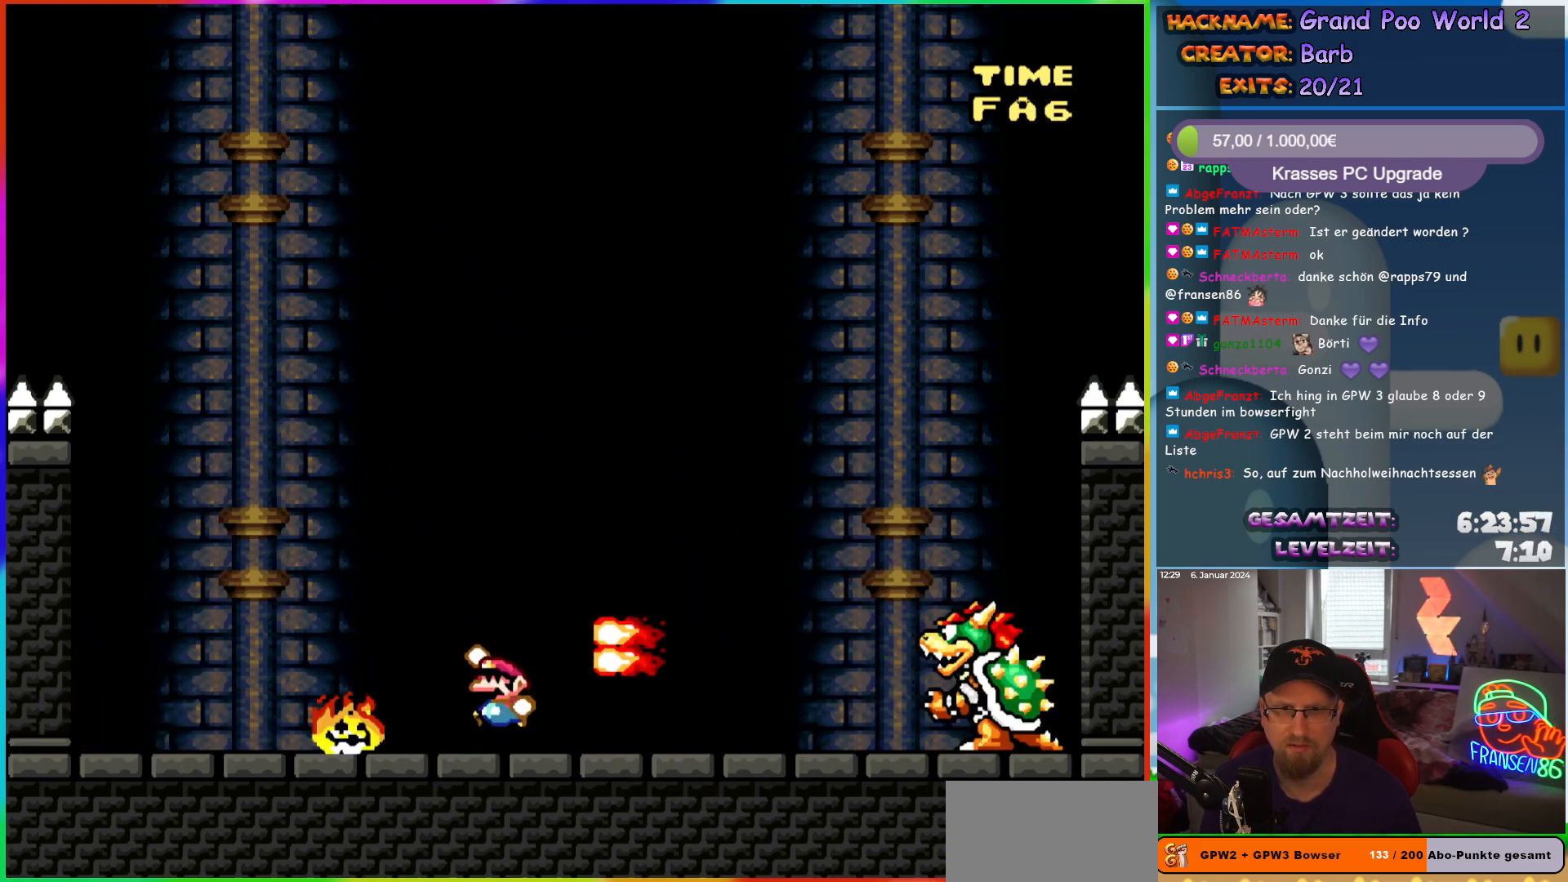
{"buttons": ["B", "Y", "DPAD_RIGHT"], "events": [[17, "B", "down"], [167, "DPAD_UP", "down"], [183, "DPAD_LEFT", "up"], [200, "DPAD_UP", "up"], [233, "DPAD_RIGHT", "down"]]}
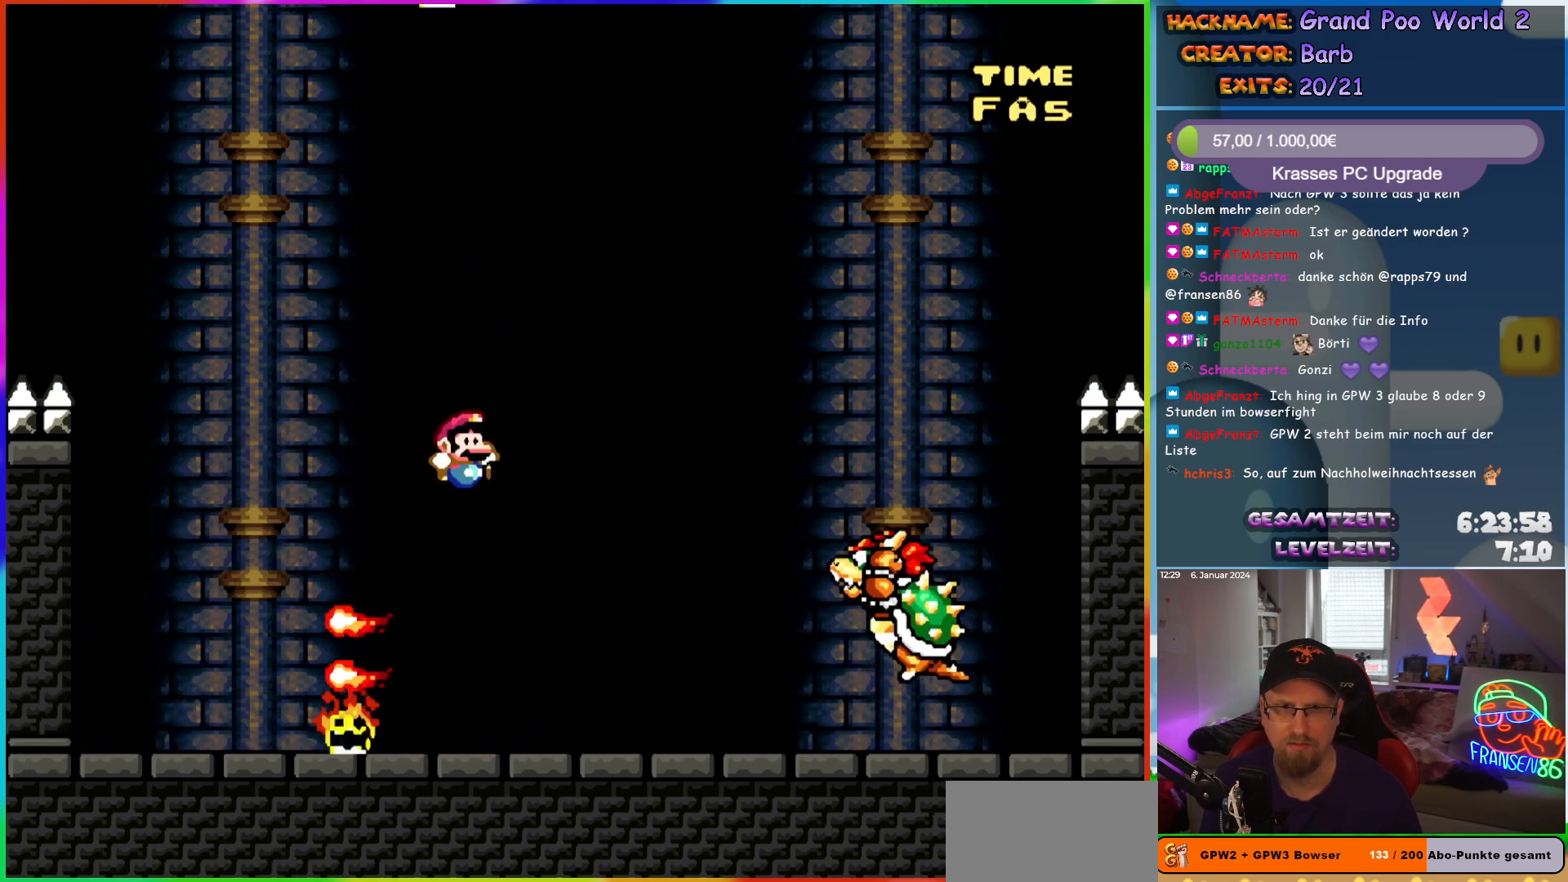
{"buttons": ["Y", "DPAD_RIGHT"], "events": [[83, "B", "up"], [83, "DPAD_LEFT", "down"], [83, "DPAD_RIGHT", "up"], [83, "DPAD_UP", "down"], [100, "DPAD_UP", "up"], [217, "DPAD_LEFT", "up"], [333, "DPAD_RIGHT", "down"]]}
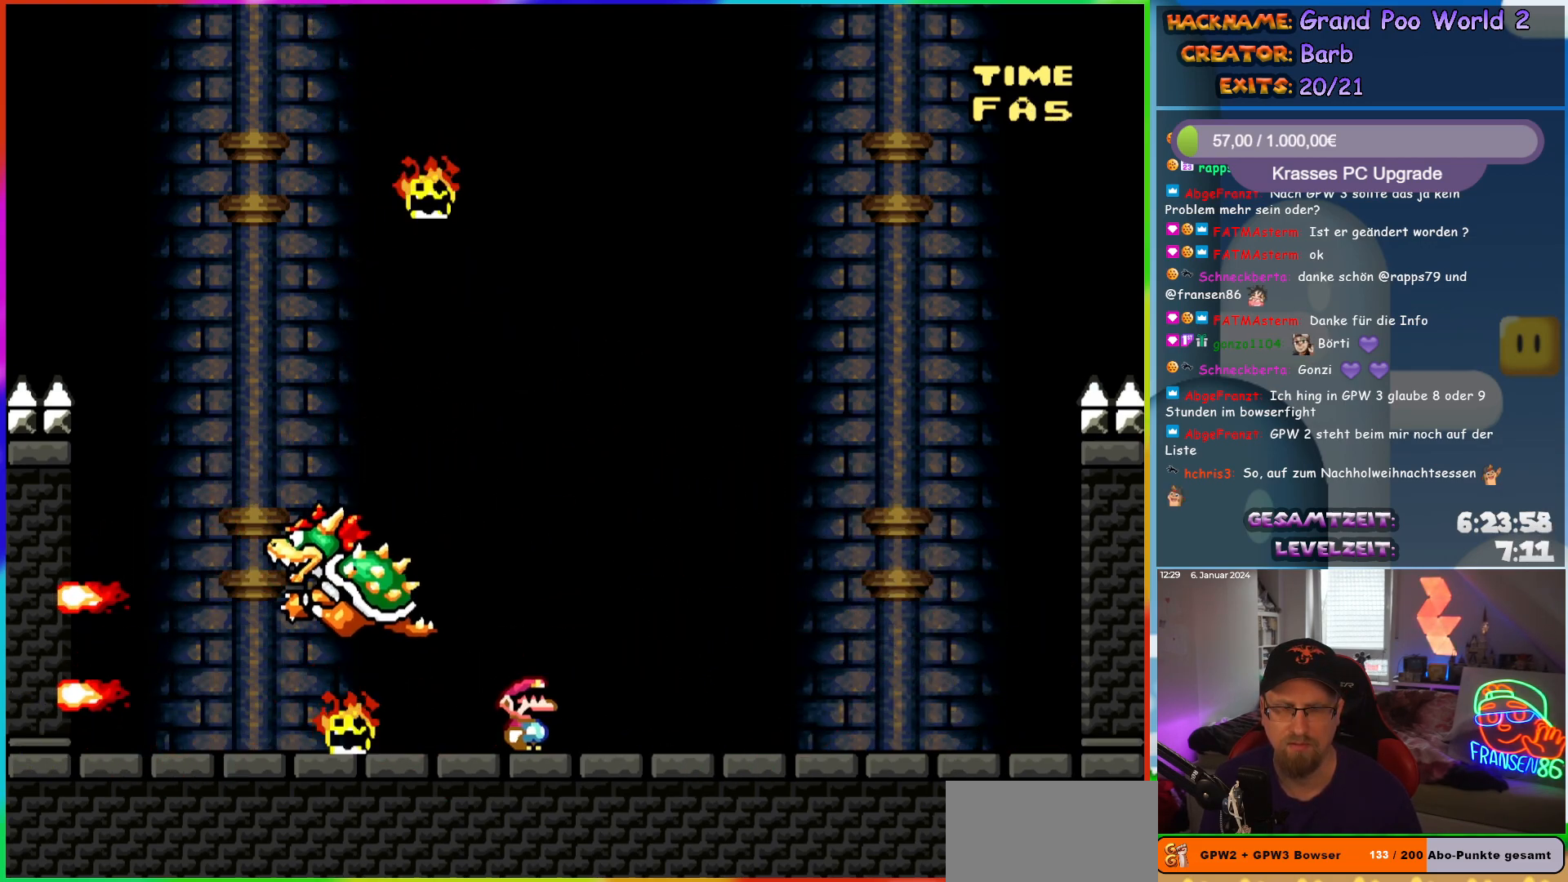
{"buttons": ["Y", "DPAD_RIGHT"], "events": [[83, "DPAD_RIGHT", "up"], [150, "DPAD_UP", "down"], [167, "DPAD_LEFT", "down"], [167, "DPAD_UP", "up"], [300, "DPAD_LEFT", "up"], [367, "DPAD_RIGHT", "down"]]}
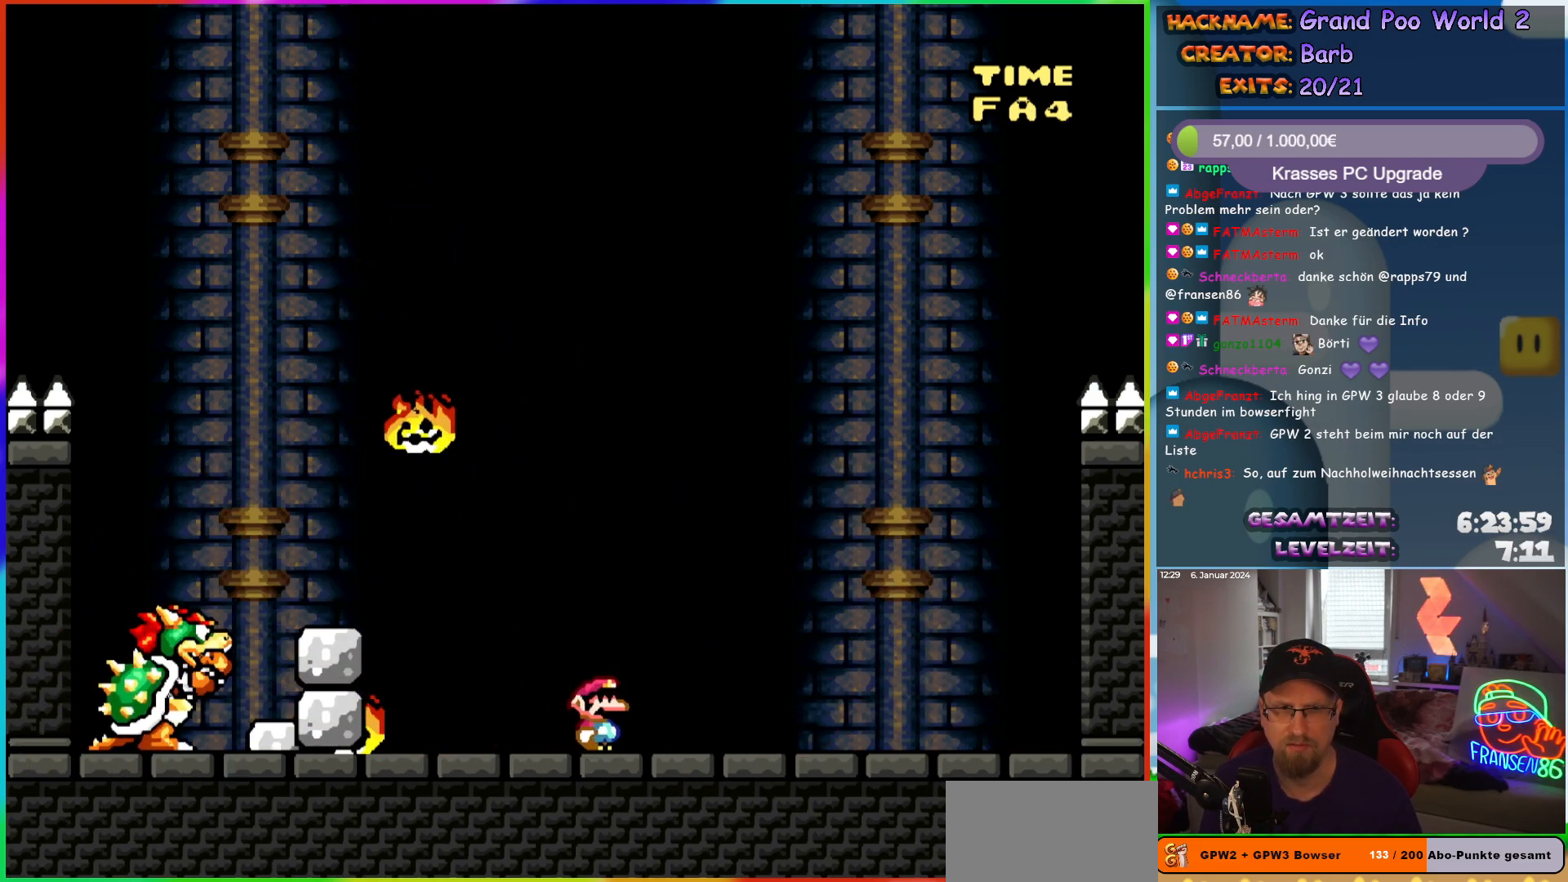
{"buttons": ["Y", "DPAD_RIGHT"], "events": [[250, "B", "down"], [283, "DPAD_RIGHT", "up"], [283, "DPAD_UP", "down"], [300, "DPAD_LEFT", "down"], [300, "DPAD_UP", "up"], [333, "B", "up"], [383, "DPAD_LEFT", "up"], [433, "DPAD_RIGHT", "down"]]}
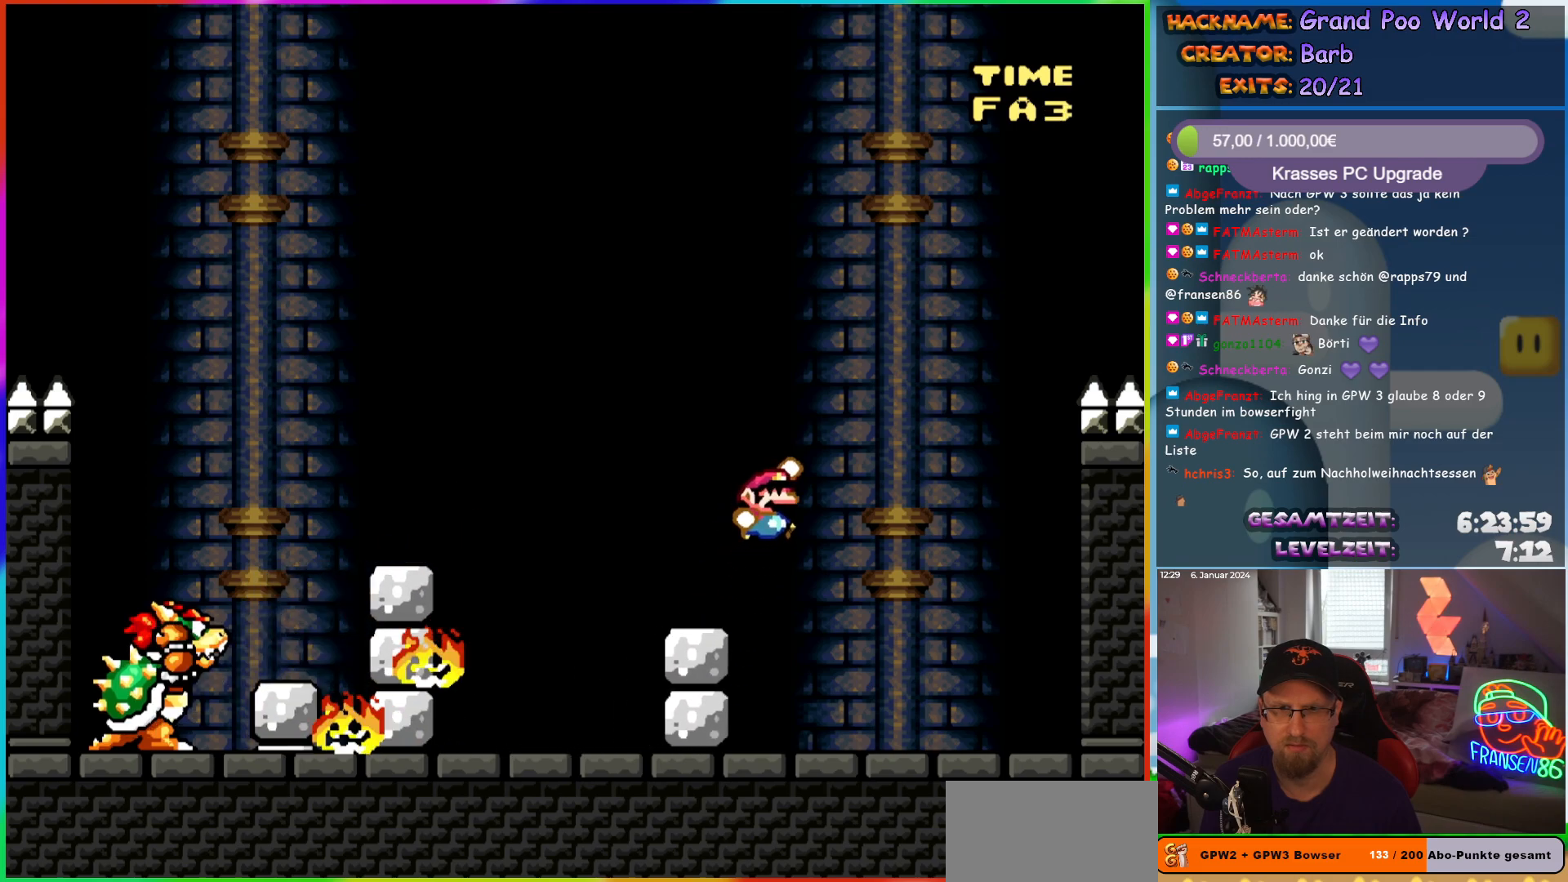
{"buttons": ["Y", "DPAD_RIGHT"], "events": [[117, "DPAD_RIGHT", "up"], [117, "DPAD_UP", "down"], [133, "DPAD_LEFT", "down"], [133, "DPAD_UP", "up"], [200, "B", "down"], [267, "DPAD_LEFT", "up"], [283, "B", "up"], [400, "DPAD_RIGHT", "down"]]}
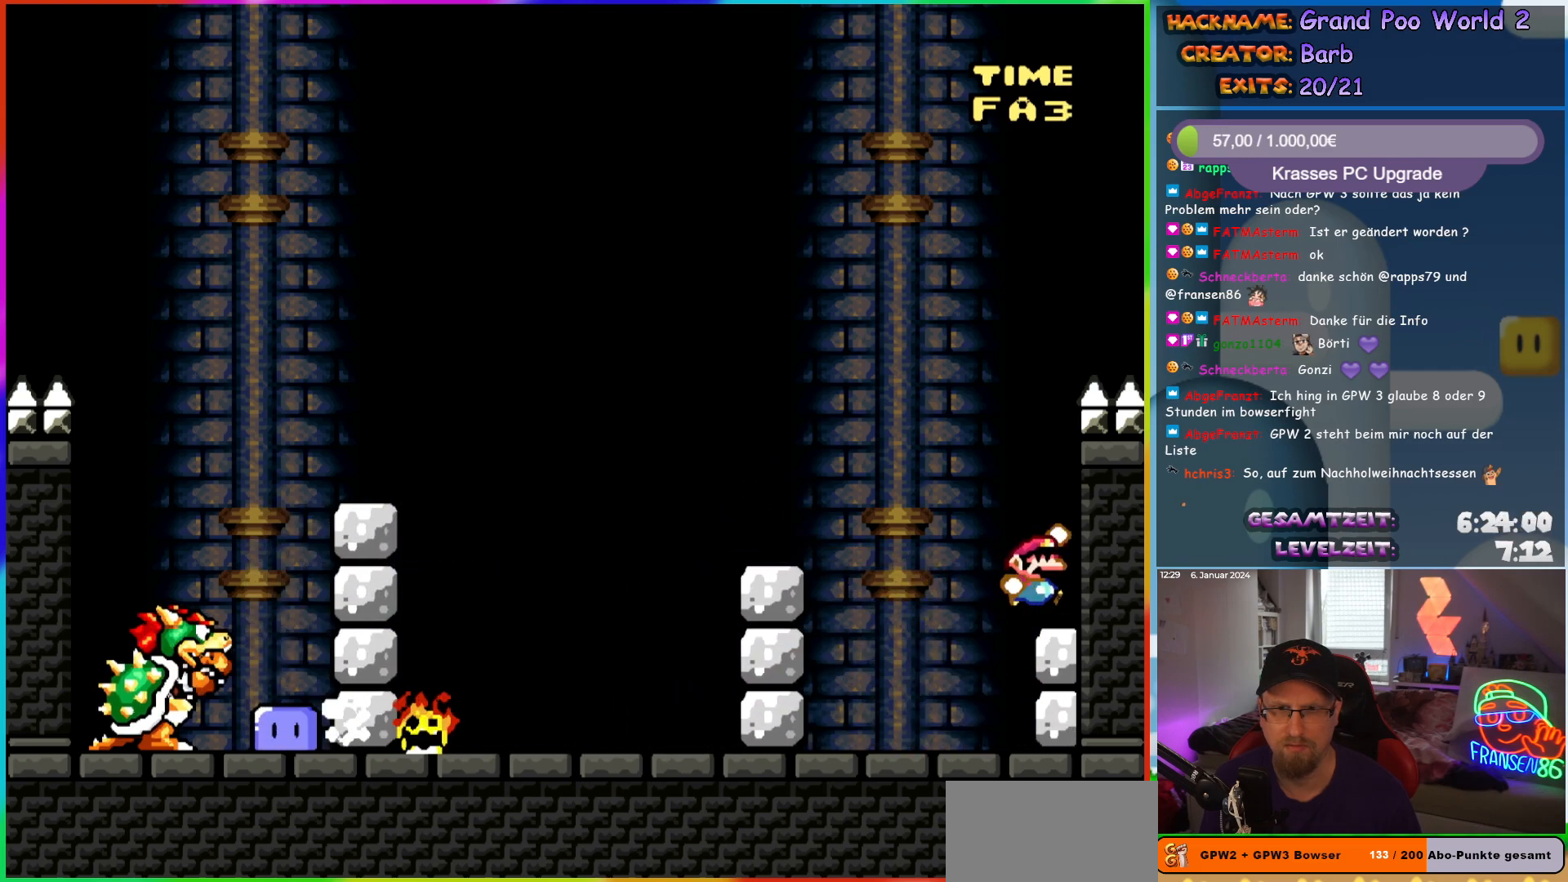
{"buttons": ["Y", "DPAD_LEFT"], "events": [[17, "B", "down"], [17, "DPAD_RIGHT", "up"], [50, "DPAD_LEFT", "down"], [400, "B", "up"]]}
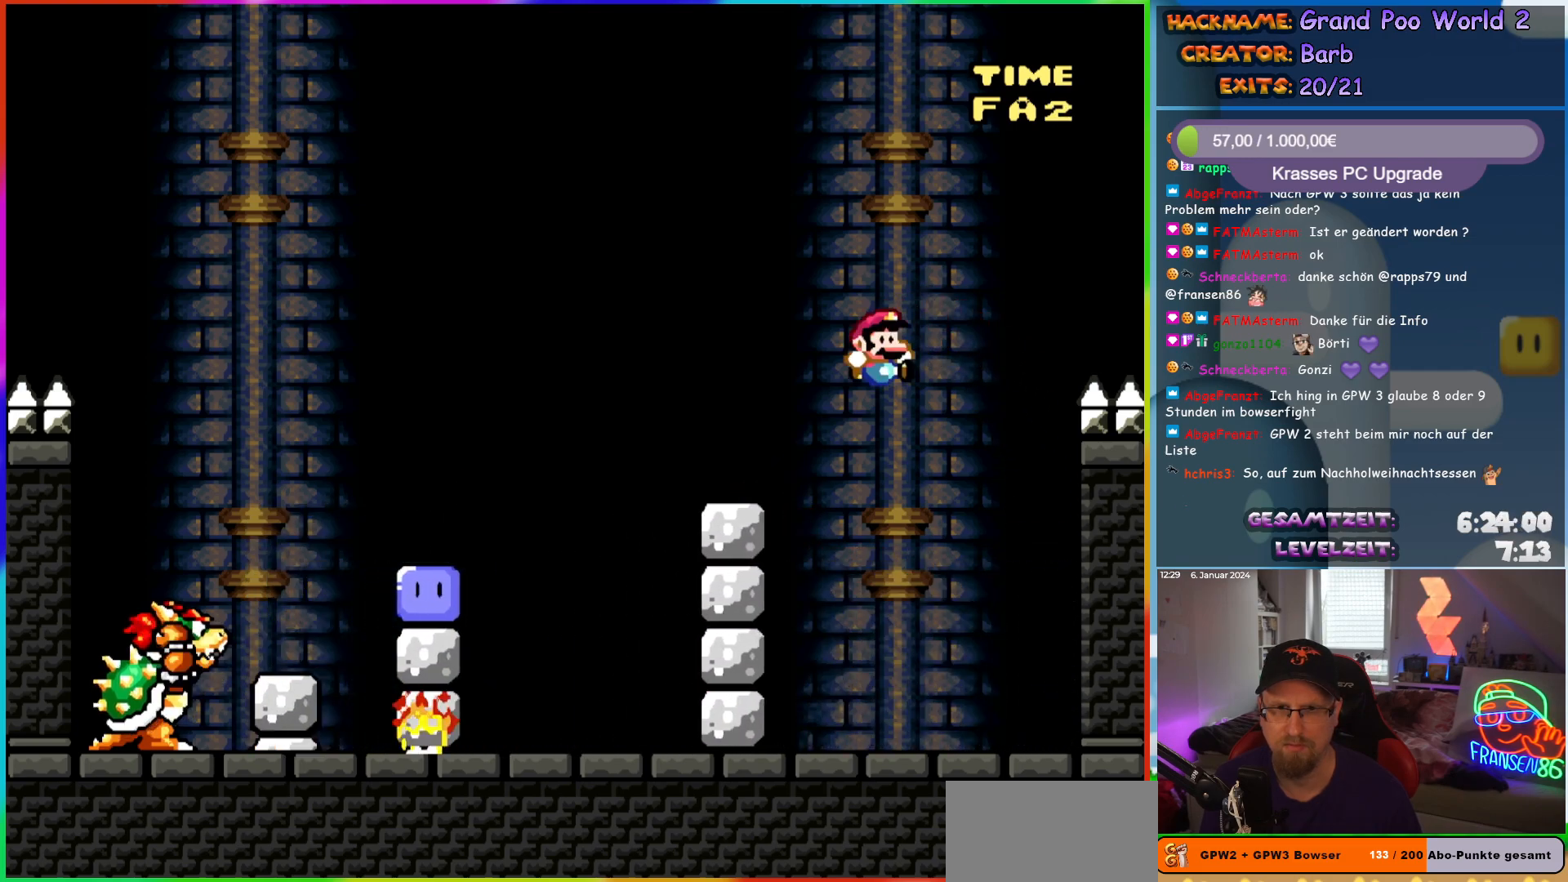
{"buttons": [], "events": [[17, "DPAD_LEFT", "up"], [17, "DPAD_UP", "down"], [33, "DPAD_RIGHT", "down"], [33, "DPAD_UP", "up"], [150, "DPAD_RIGHT", "up"], [200, "B", "down"], [283, "B", "up"], [333, "Y", "up"]]}
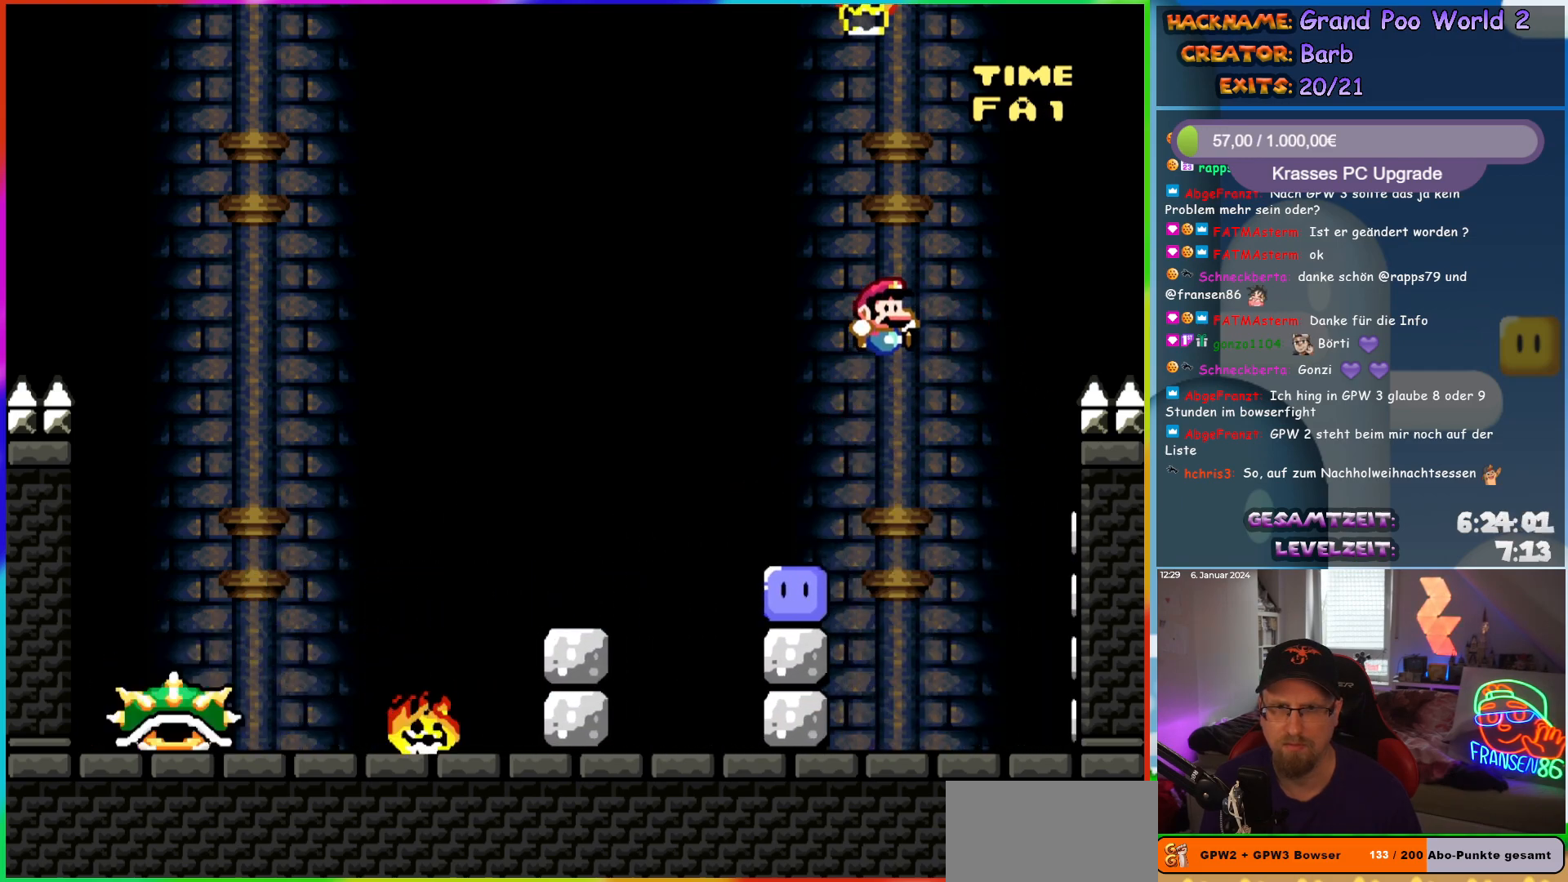
{"buttons": ["B", "Y", "DPAD_RIGHT"], "events": [[67, "DPAD_RIGHT", "down"], [200, "DPAD_RIGHT", "up"], [217, "DPAD_LEFT", "down"], [317, "B", "down"], [317, "Y", "down"], [333, "DPAD_UP", "down"], [400, "DPAD_LEFT", "up"], [433, "DPAD_RIGHT", "down"], [433, "DPAD_UP", "up"]]}
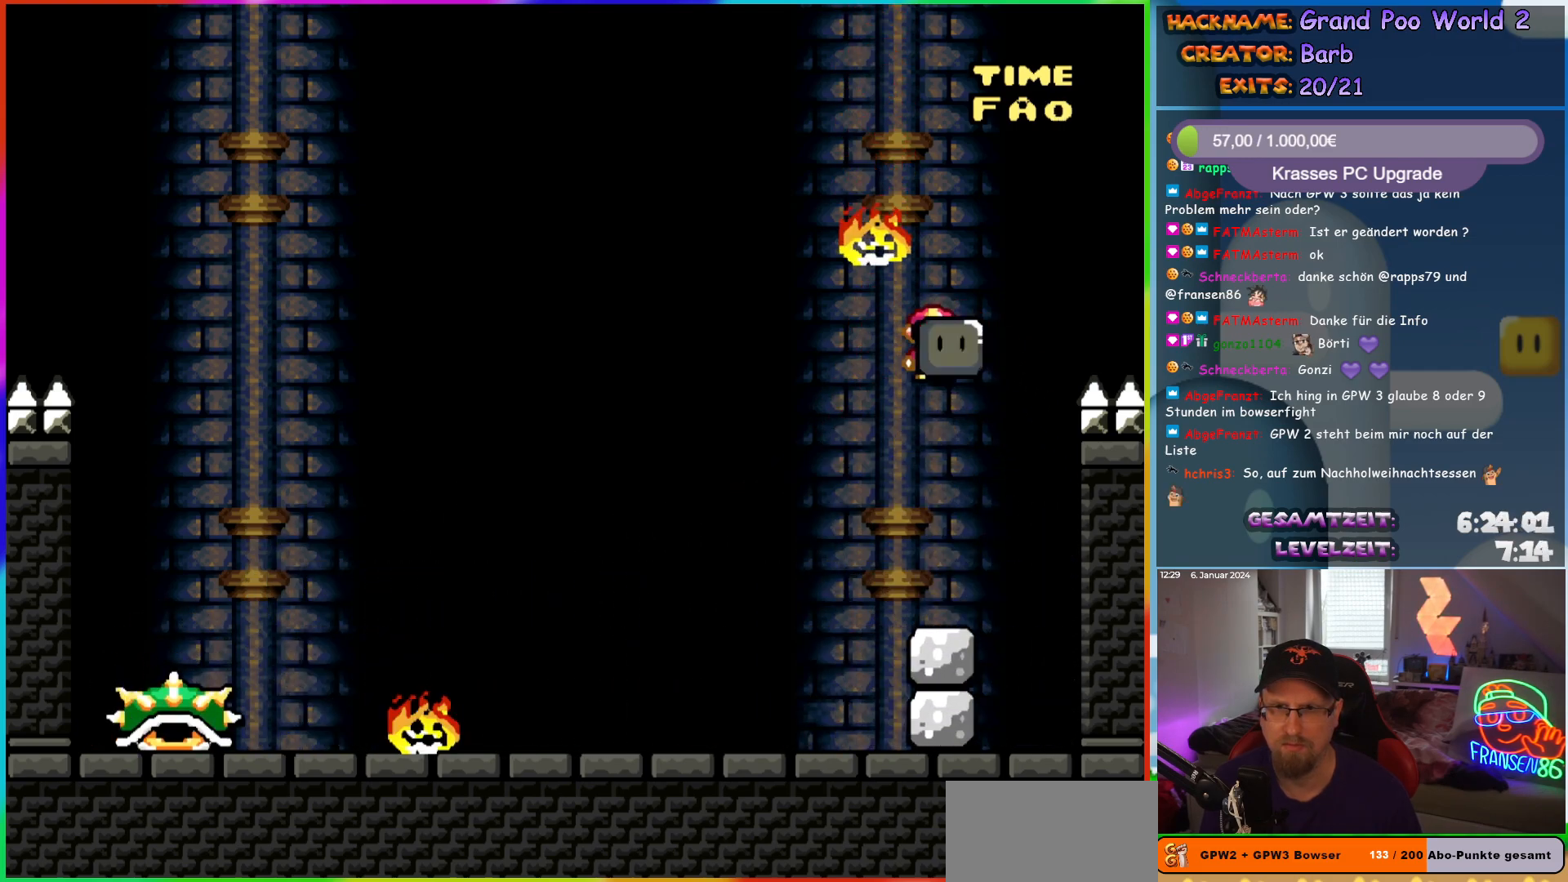
{"buttons": ["Y", "DPAD_RIGHT"], "events": [[83, "B", "up"], [167, "DPAD_RIGHT", "up"], [167, "DPAD_UP", "down"], [200, "DPAD_LEFT", "down"], [200, "DPAD_UP", "up"], [317, "DPAD_LEFT", "up"], [317, "DPAD_UP", "down"], [333, "DPAD_UP", "up"], [350, "DPAD_RIGHT", "down"], [433, "DPAD_RIGHT", "up"], [433, "DPAD_UP", "down"], [483, "DPAD_RIGHT", "down"], [483, "DPAD_UP", "up"]]}
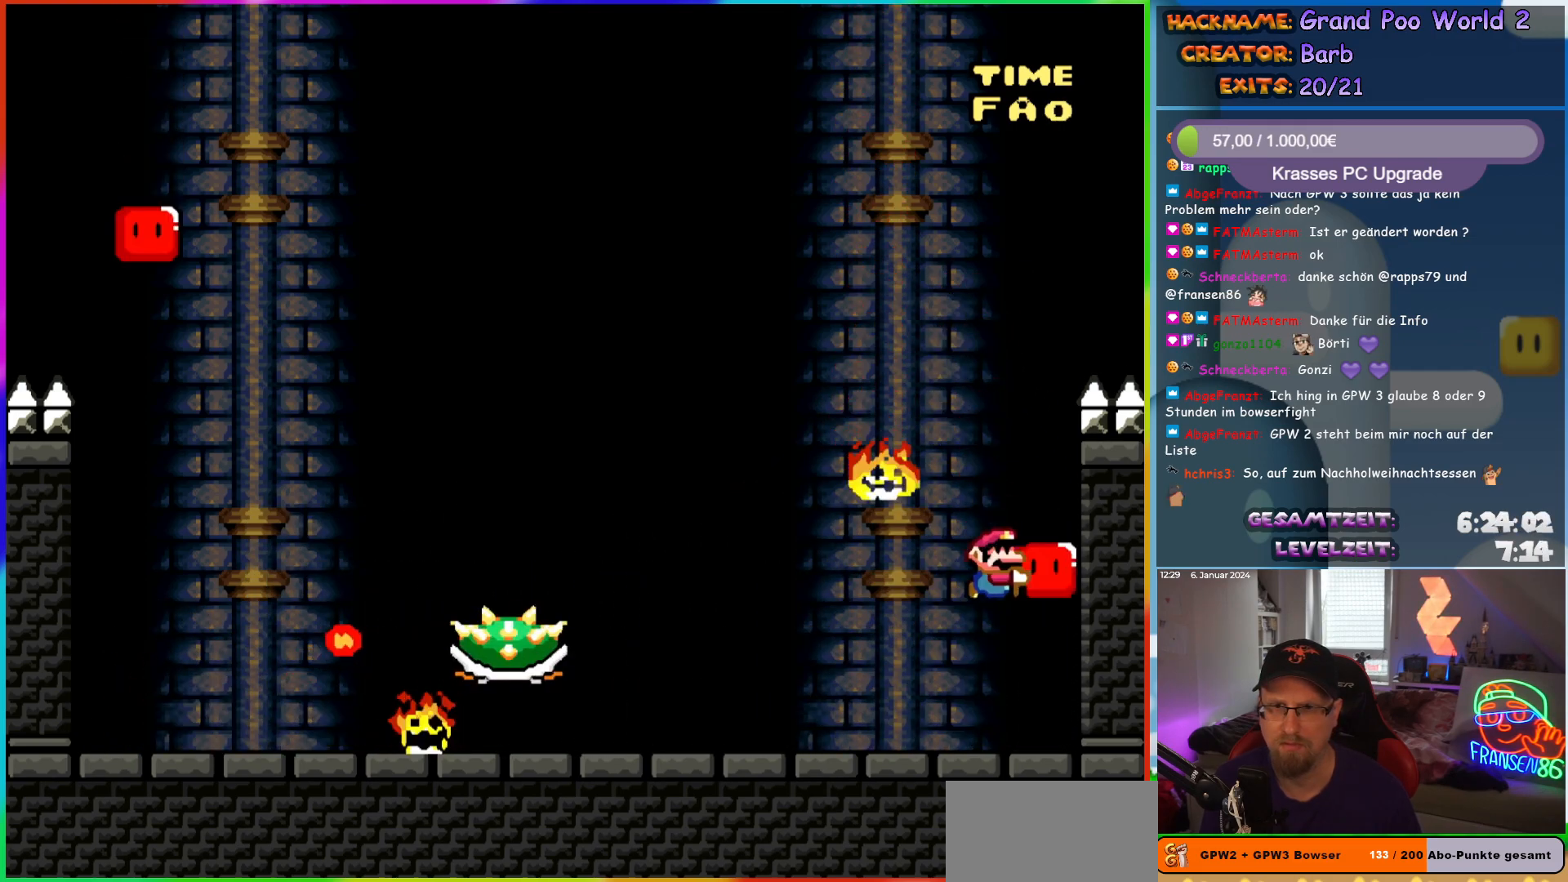
{"buttons": ["B", "Y", "DPAD_LEFT"], "events": [[83, "DPAD_RIGHT", "up"], [83, "DPAD_UP", "down"], [117, "DPAD_UP", "up"], [167, "DPAD_LEFT", "down"], [200, "B", "down"]]}
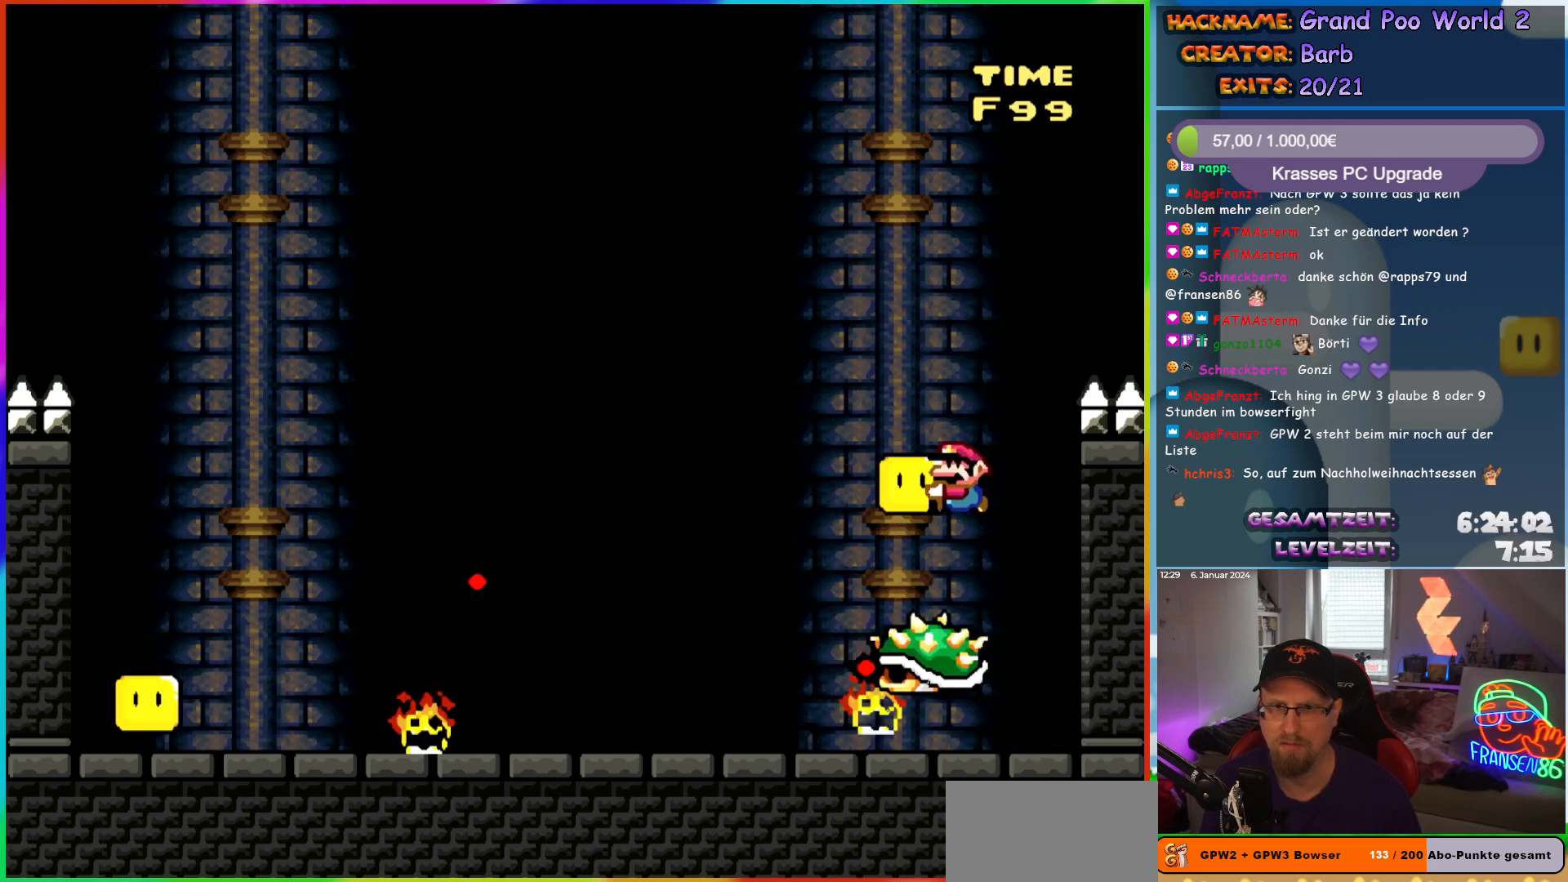
{"buttons": ["B", "Y", "DPAD_UP", "DPAD_LEFT"], "events": [[17, "DPAD_UP", "down"], [50, "DPAD_LEFT", "up"], [67, "DPAD_RIGHT", "down"], [67, "DPAD_UP", "up"], [200, "DPAD_UP", "down"], [233, "DPAD_LEFT", "down"], [233, "DPAD_RIGHT", "up"], [250, "DPAD_UP", "up"], [300, "DPAD_UP", "down"], [333, "DPAD_LEFT", "up"], [333, "DPAD_RIGHT", "down"], [367, "DPAD_RIGHT", "up"], [383, "DPAD_LEFT", "down"], [417, "DPAD_UP", "up"], [500, "DPAD_UP", "down"]]}
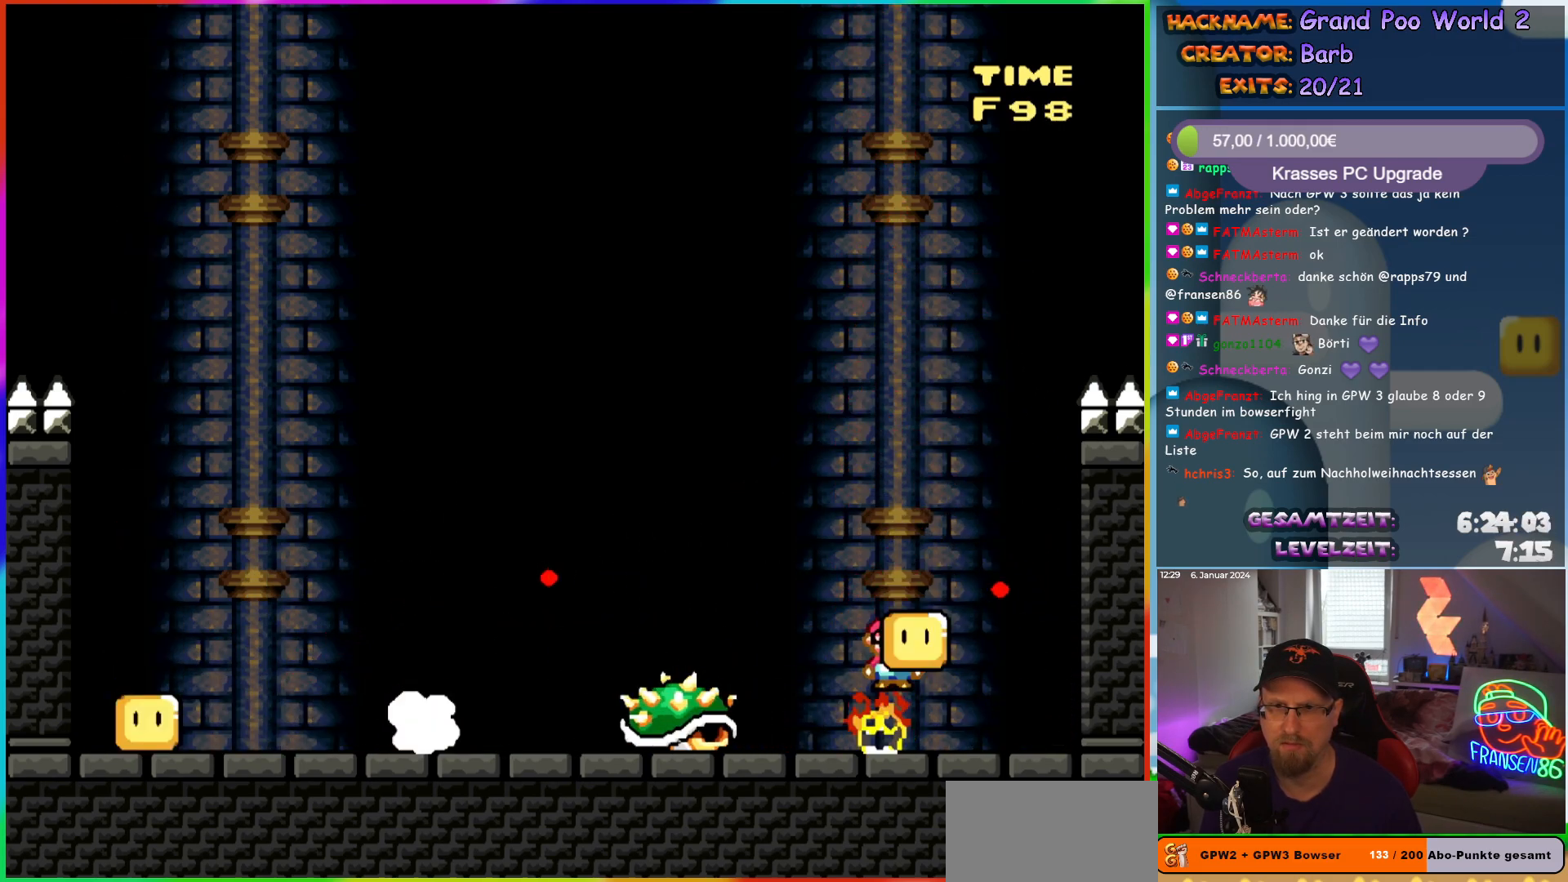
{"buttons": [], "events": [[33, "DPAD_LEFT", "up"], [50, "DPAD_RIGHT", "down"], [50, "DPAD_UP", "up"], [233, "B", "up"], [233, "DPAD_RIGHT", "up"], [433, "Y", "up"]]}
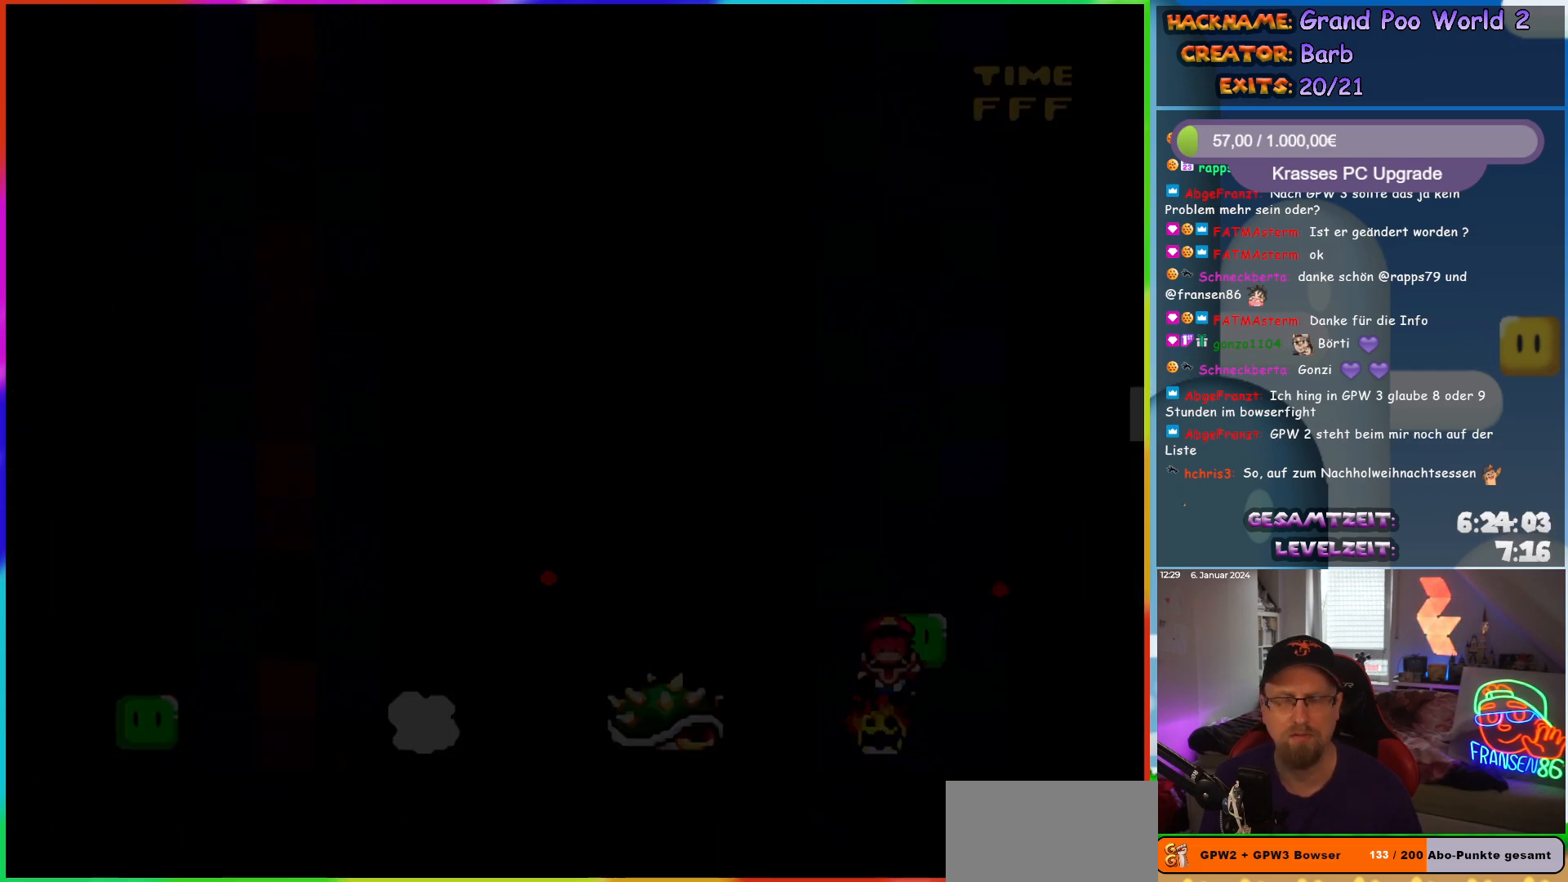
{"buttons": [], "events": []}
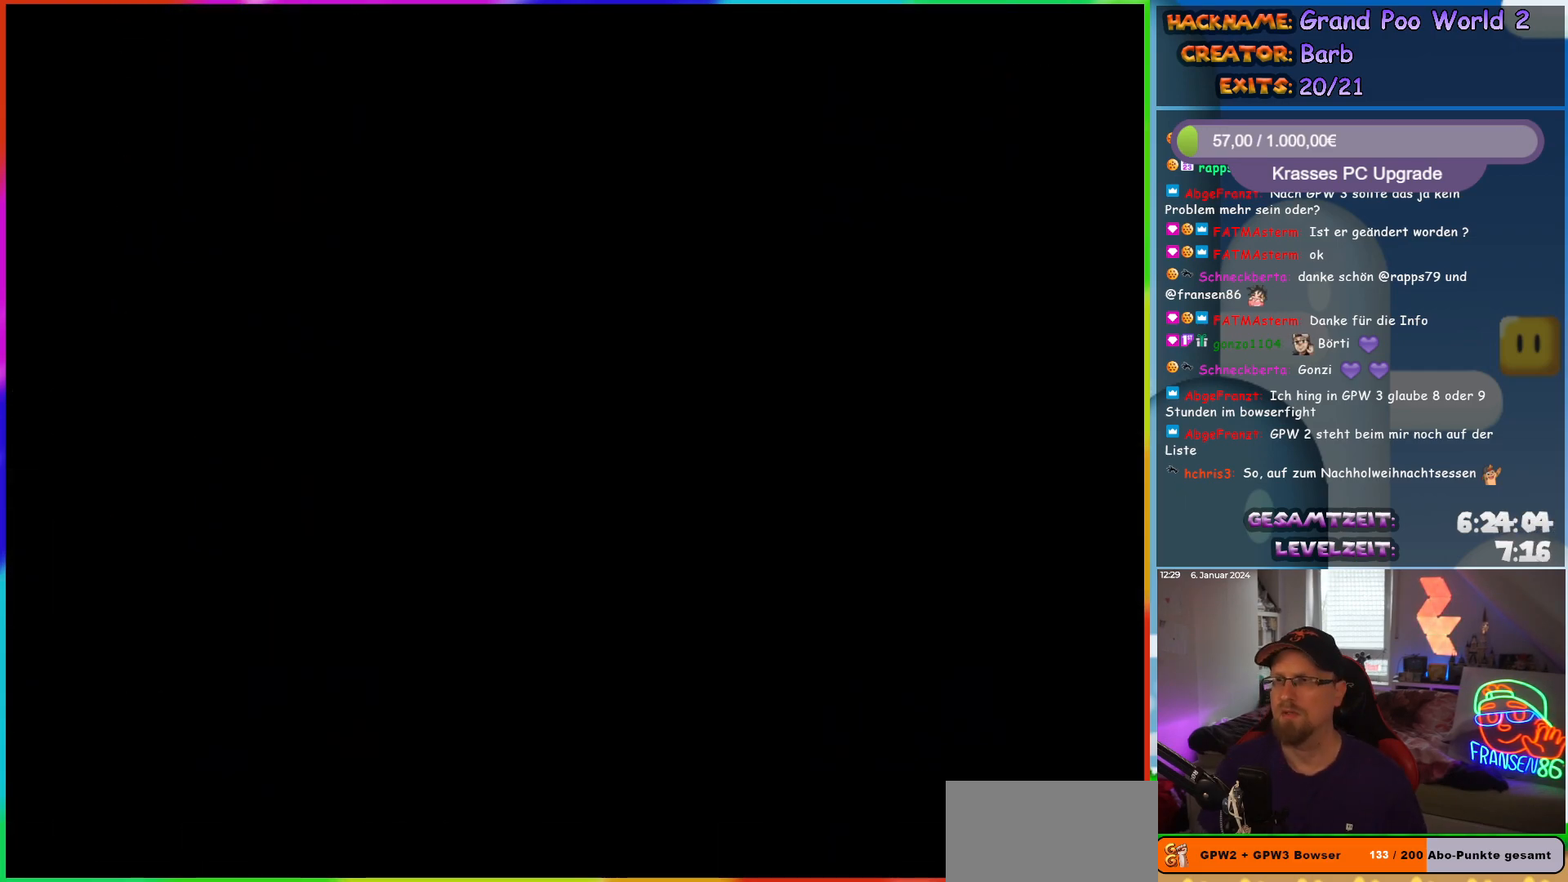
{"buttons": [], "events": []}
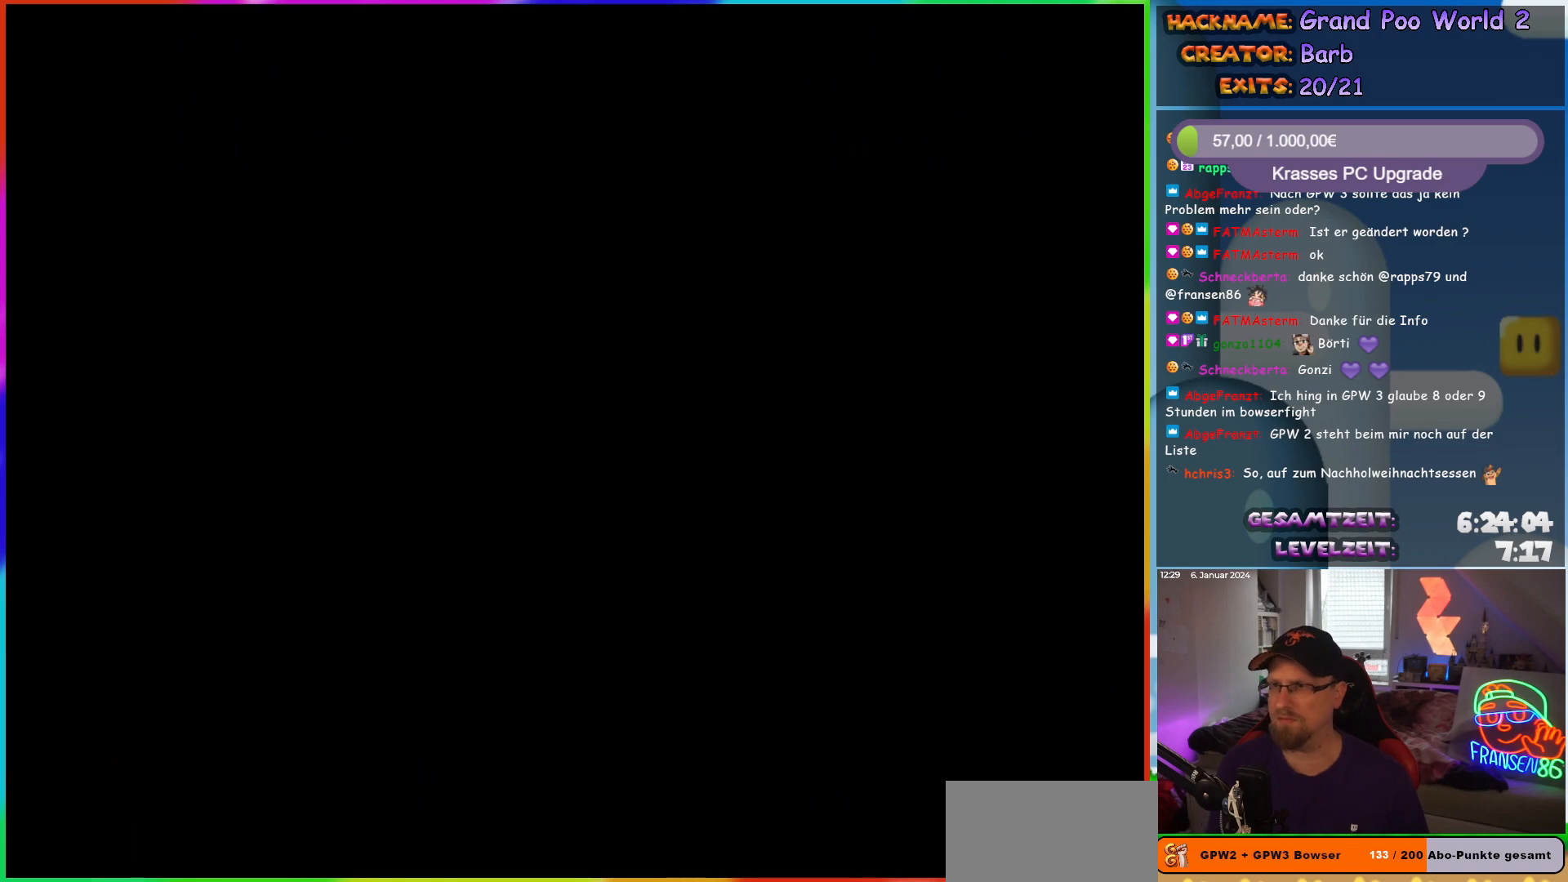
{"buttons": [], "events": []}
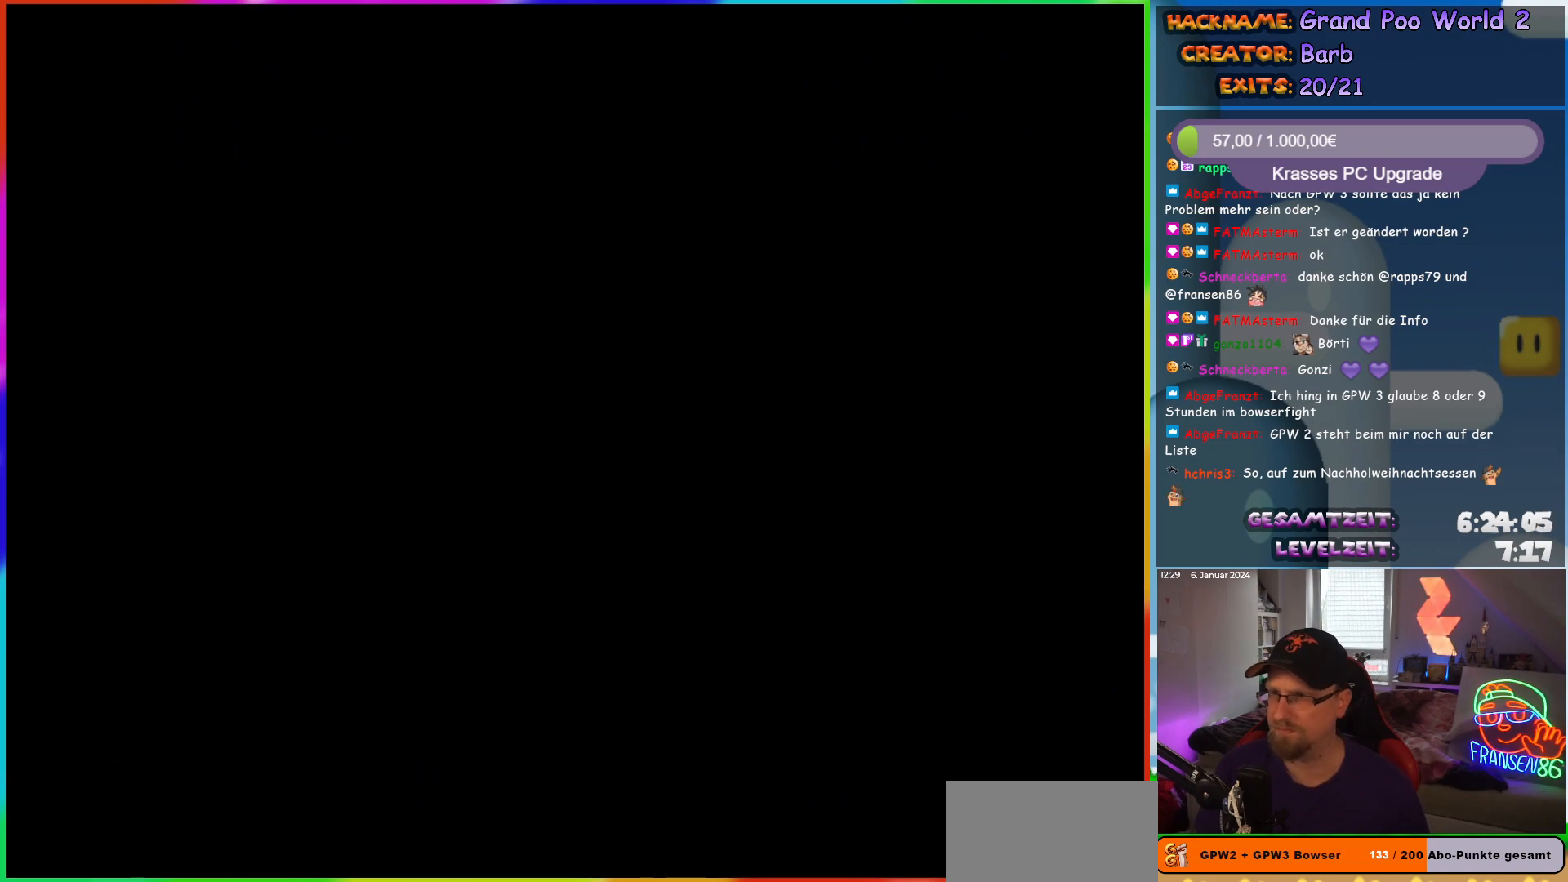
{"buttons": [], "events": []}
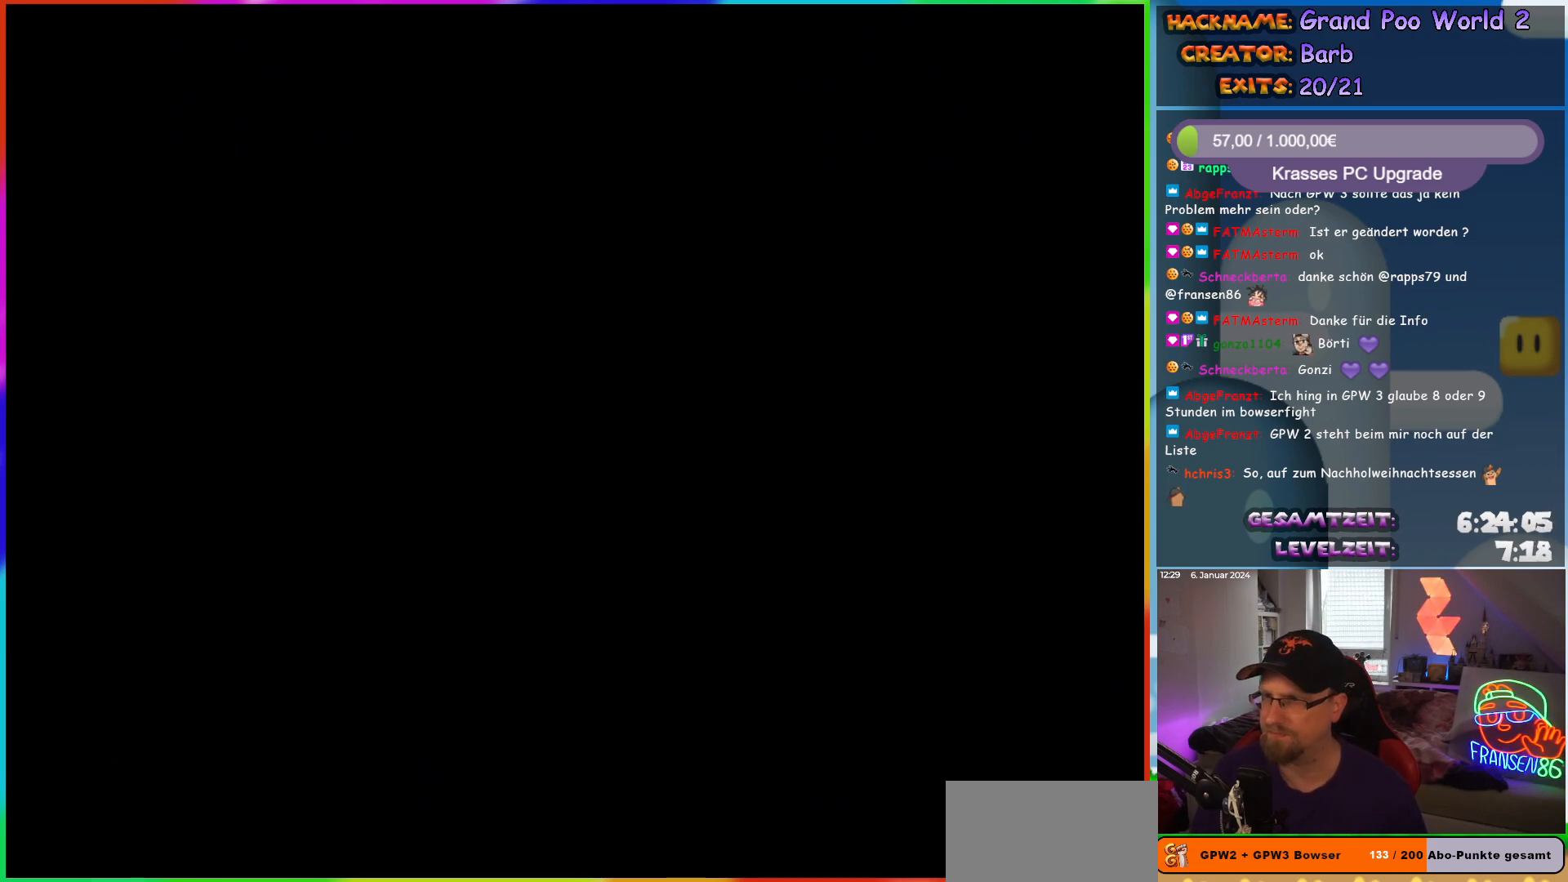
{"buttons": ["Y", "DPAD_RIGHT"], "events": [[317, "DPAD_RIGHT", "down"], [383, "Y", "down"]]}
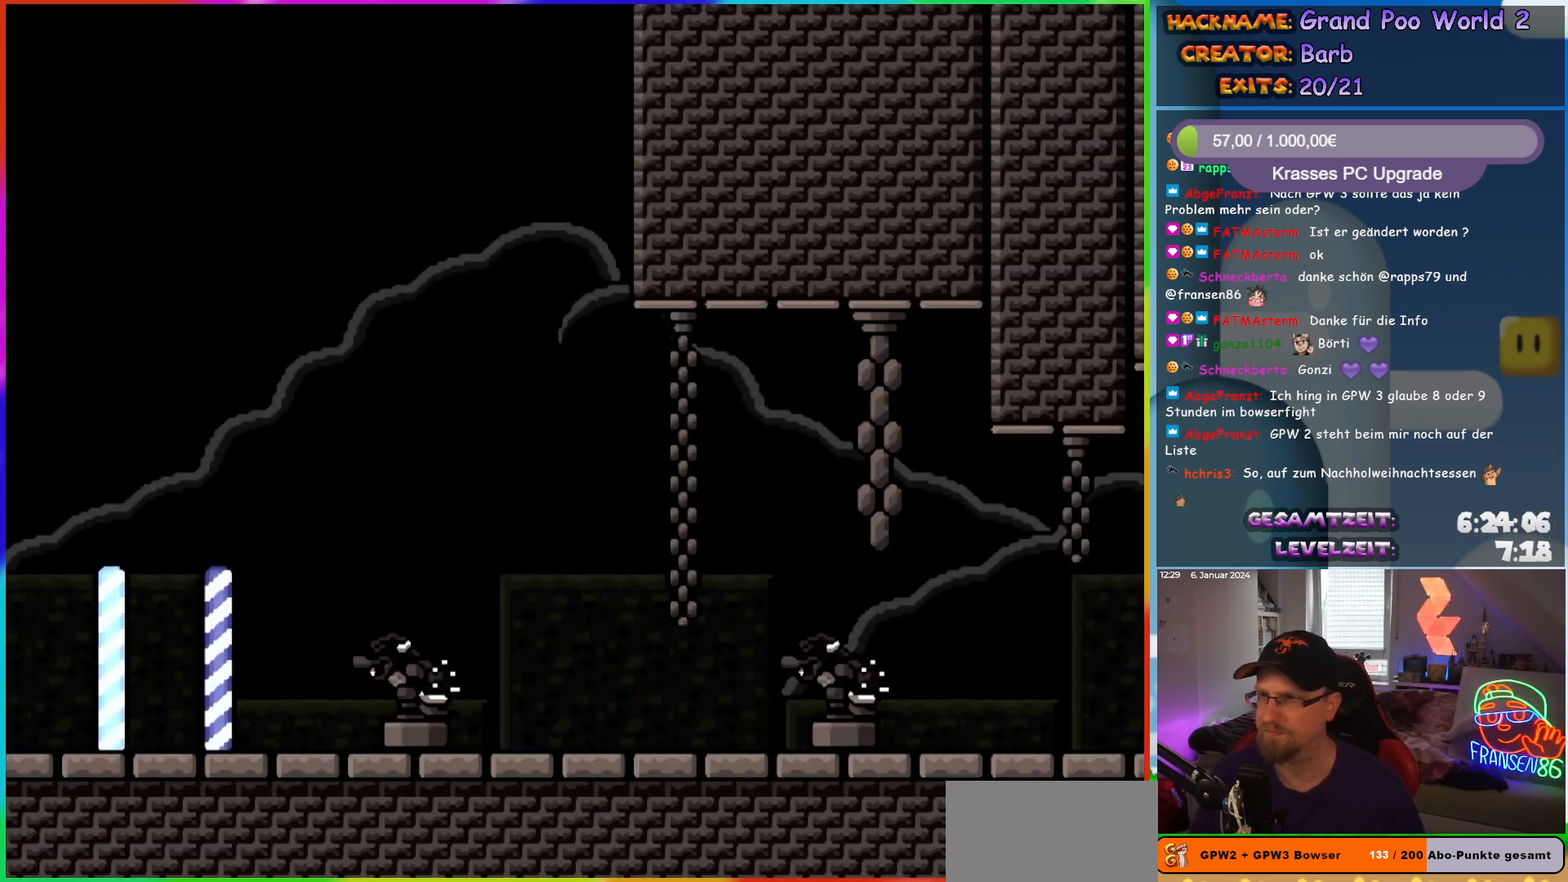
{"buttons": ["B", "Y", "DPAD_RIGHT"], "events": [[400, "B", "down"]]}
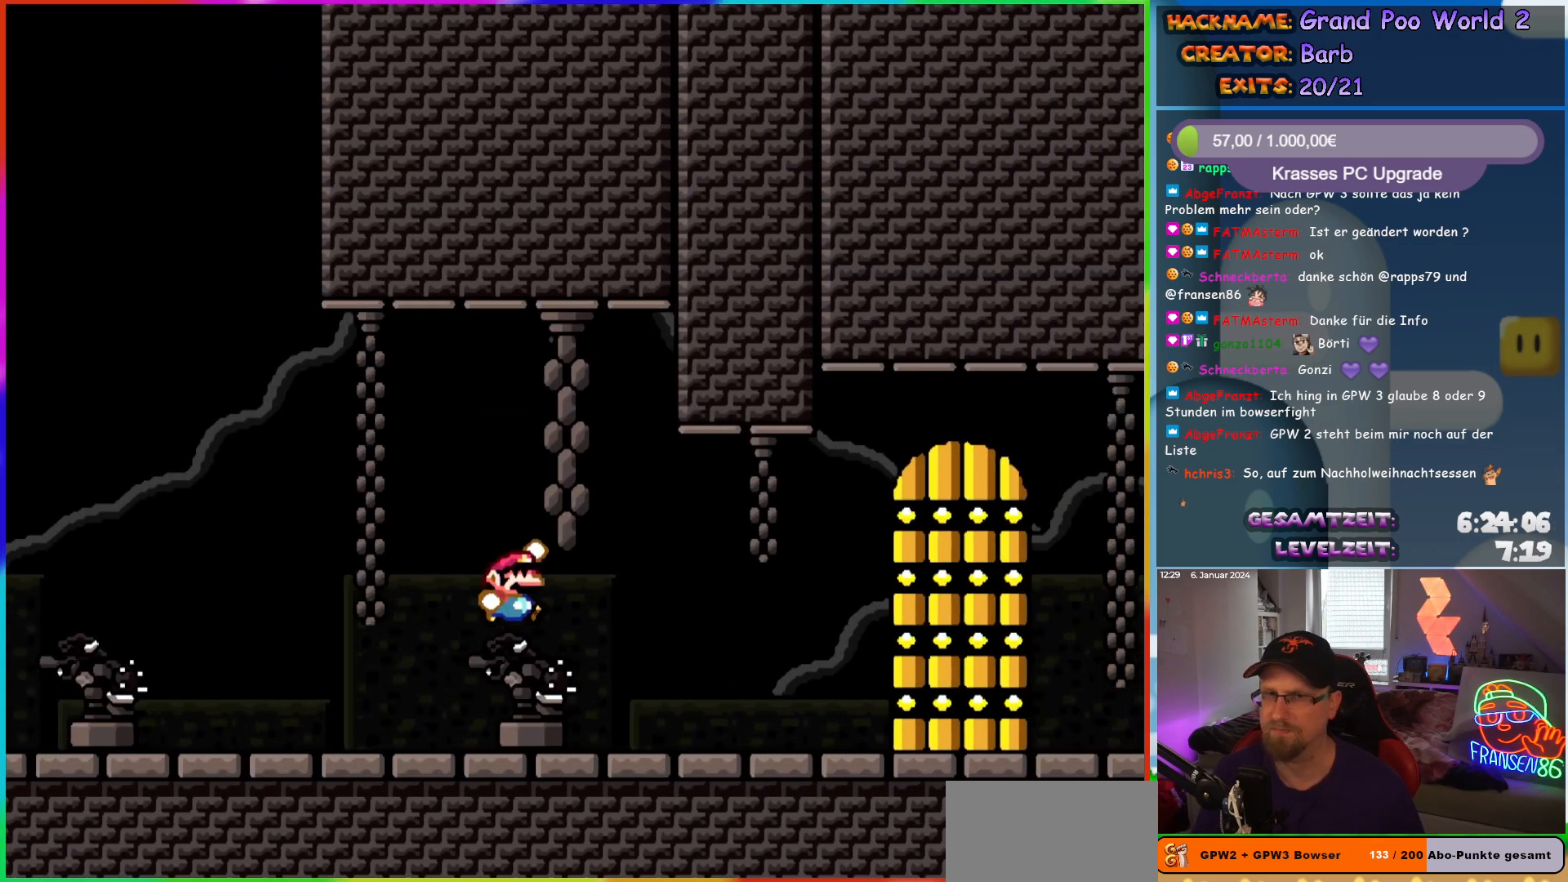
{"buttons": ["Y"], "events": [[100, "DPAD_RIGHT", "up"], [150, "DPAD_UP", "down"], [167, "DPAD_LEFT", "down"], [250, "B", "up"], [433, "DPAD_UP", "up"], [450, "DPAD_LEFT", "up"]]}
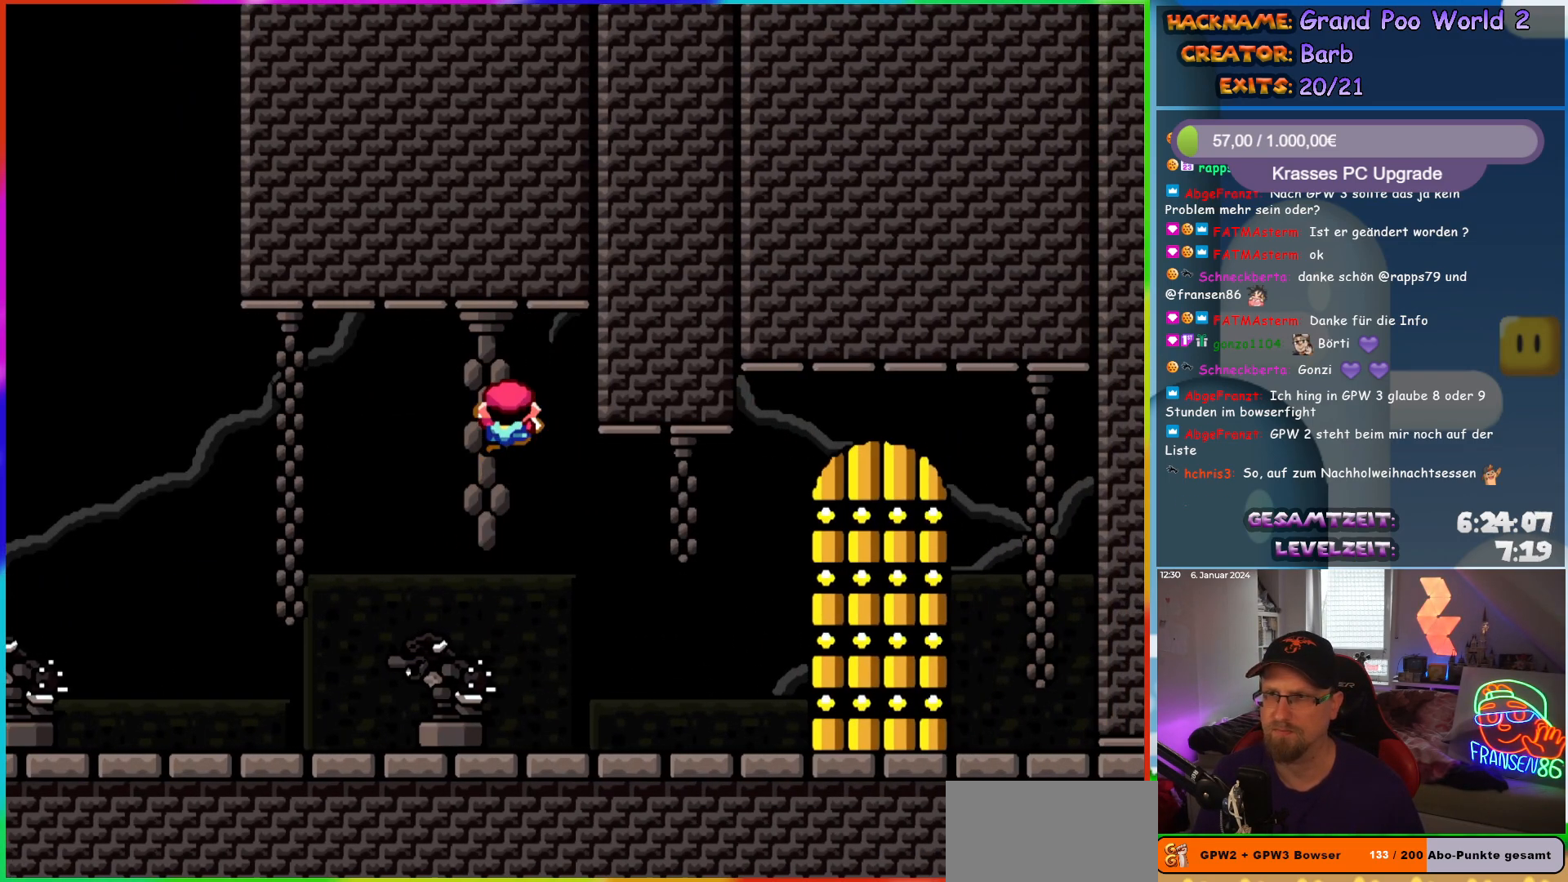
{"buttons": ["Y"], "events": [[33, "B", "down"], [500, "B", "up"]]}
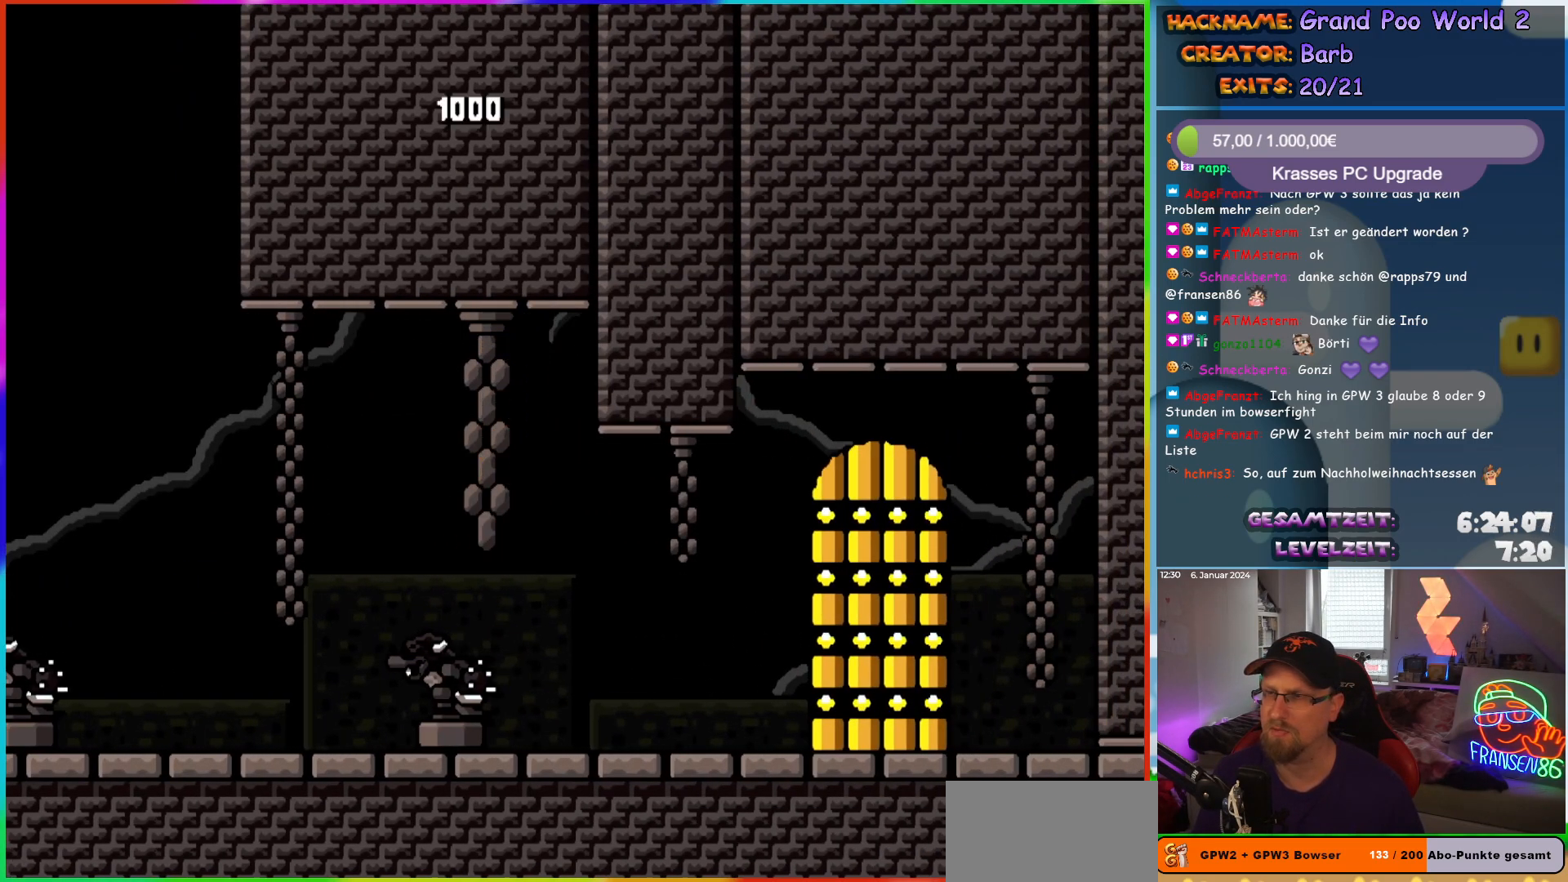
{"buttons": [], "events": [[67, "Y", "up"]]}
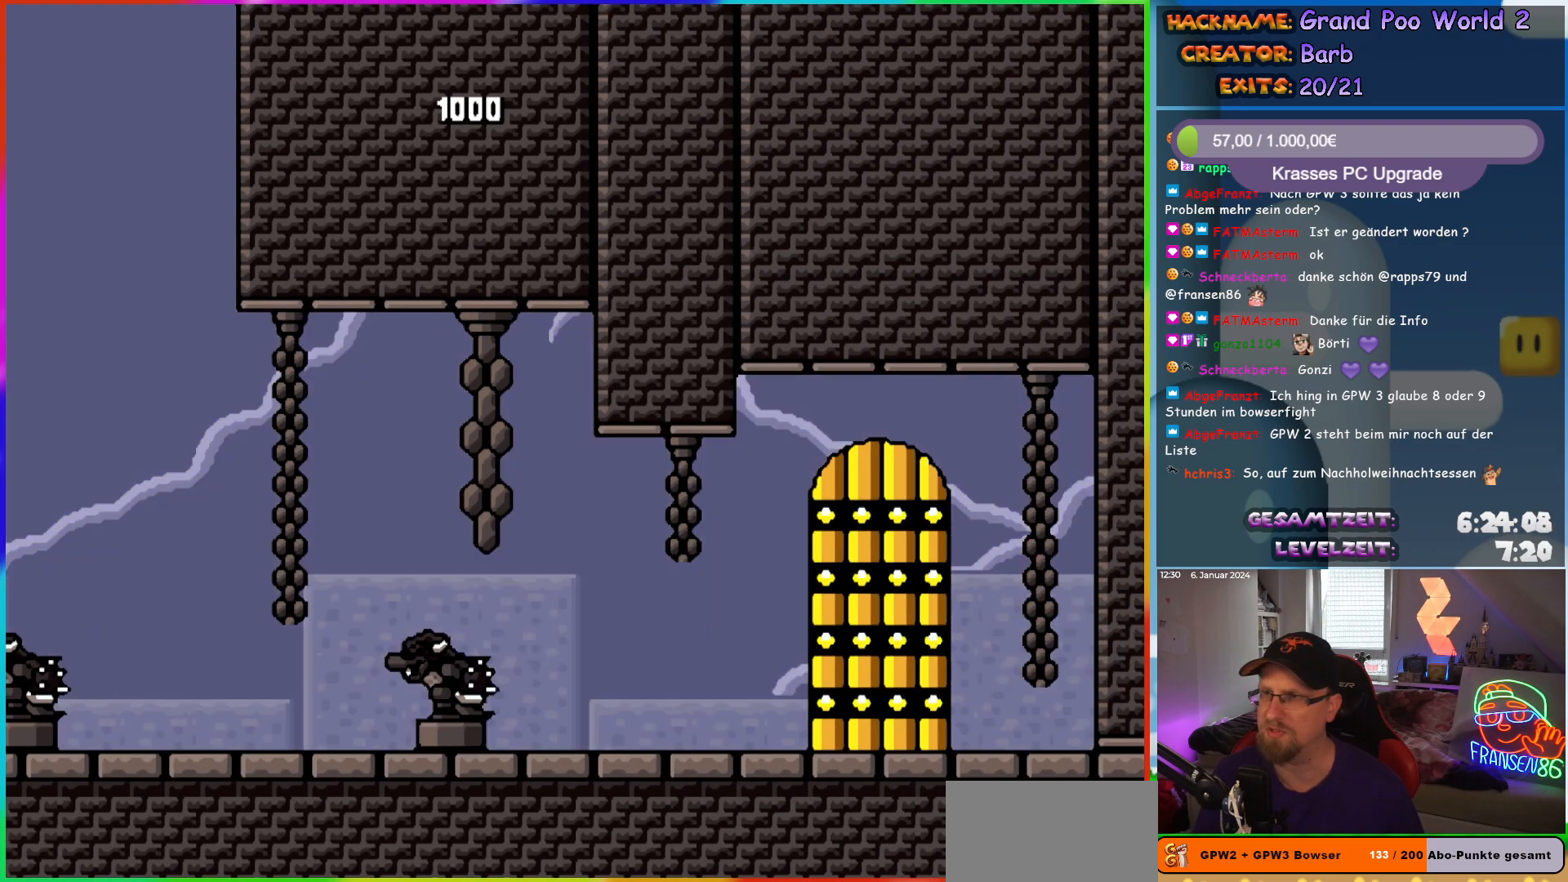
{"buttons": ["DPAD_RIGHT"], "events": [[433, "DPAD_RIGHT", "down"]]}
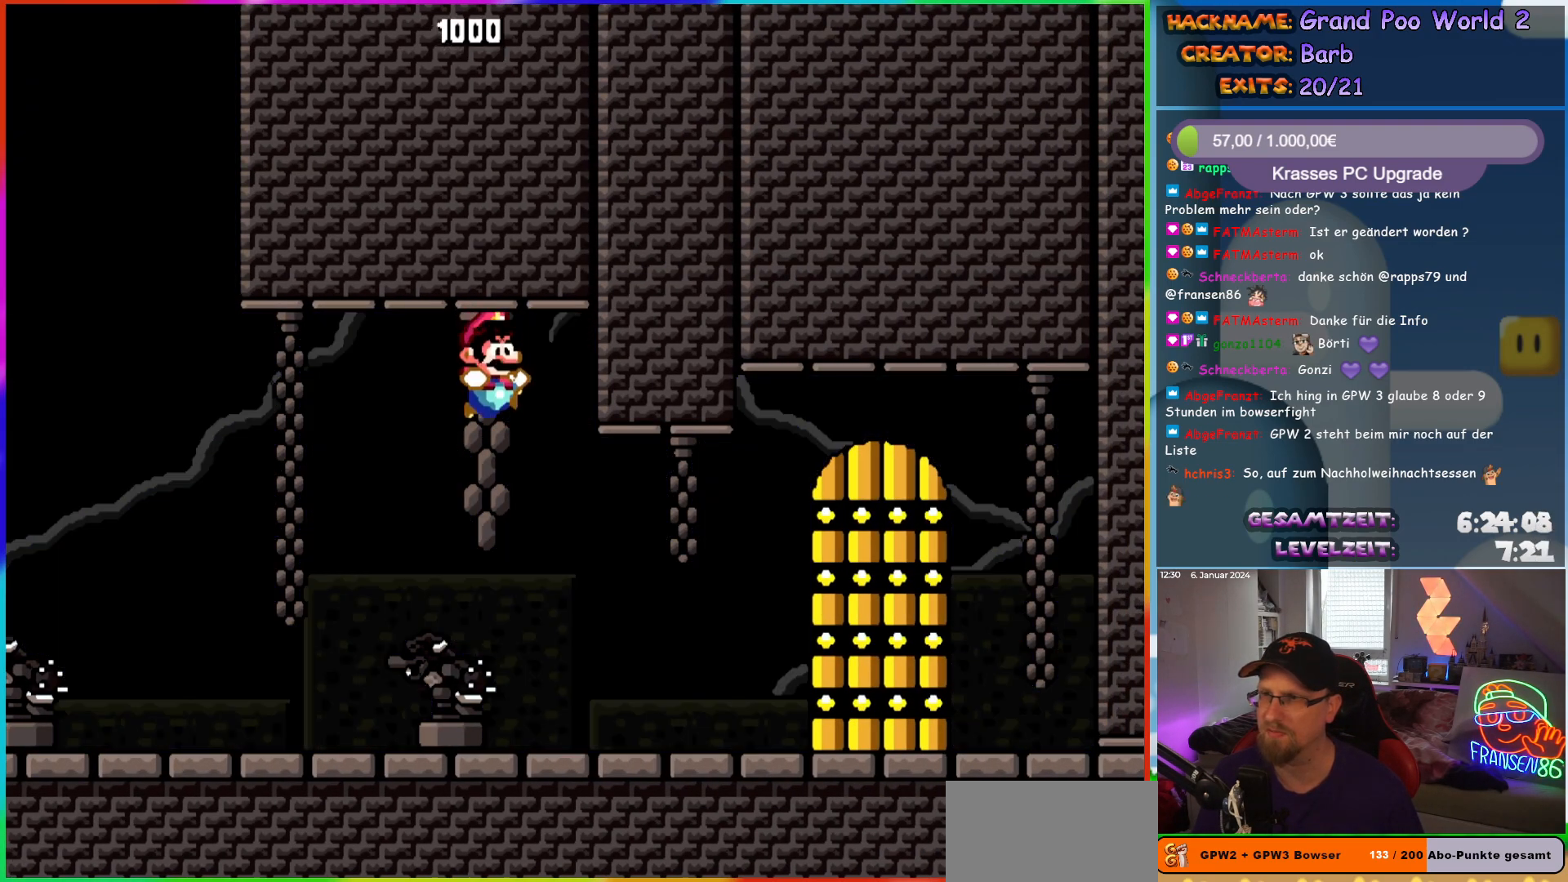
{"buttons": ["Y", "DPAD_RIGHT"], "events": [[50, "Y", "down"]]}
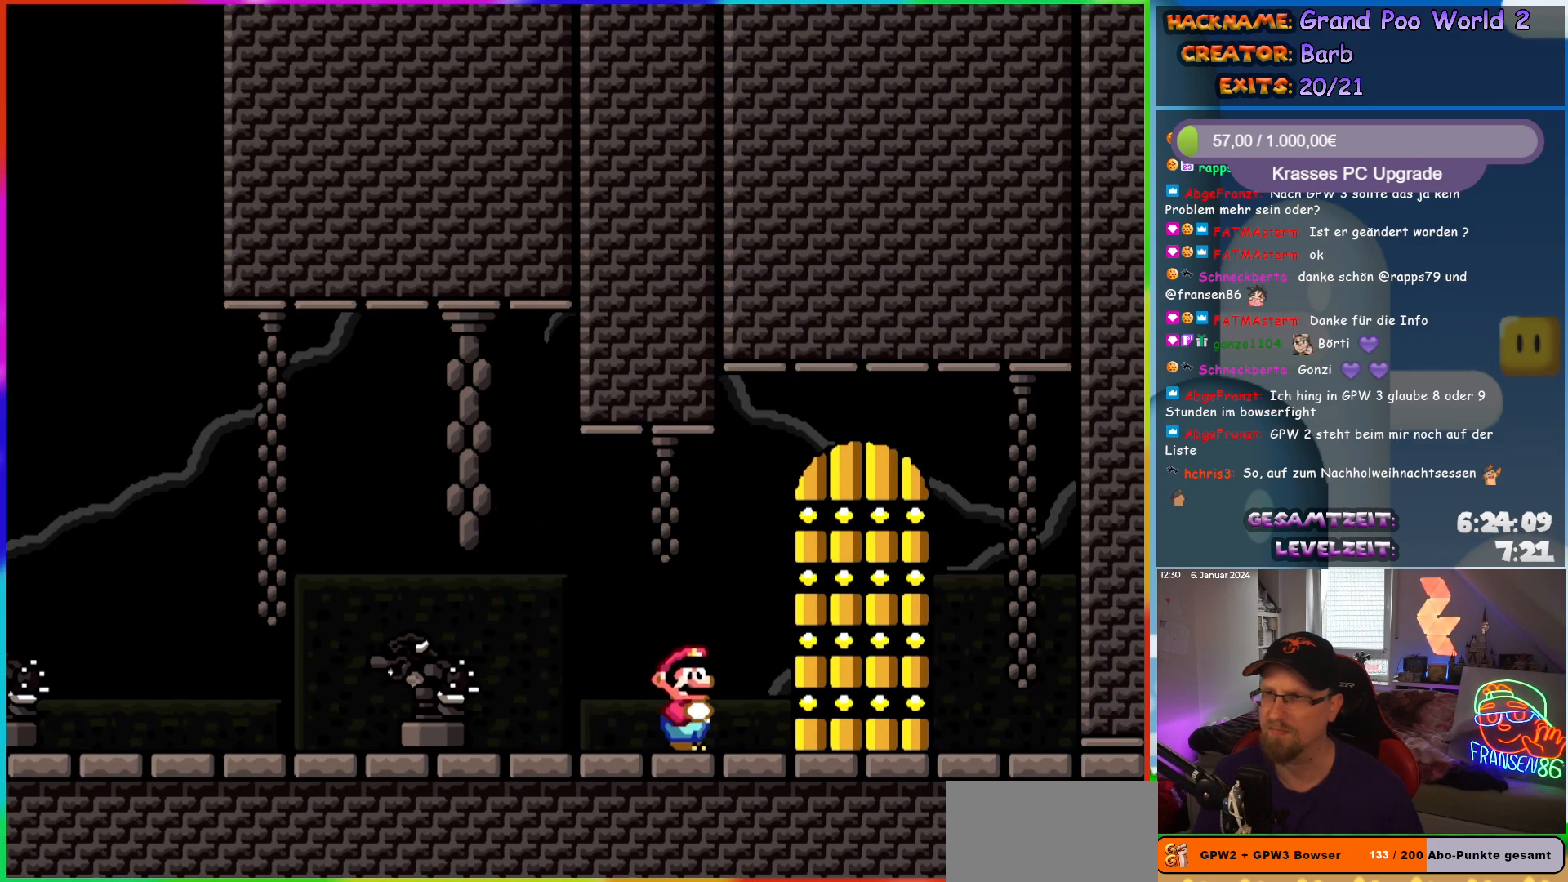
{"buttons": ["Y", "DPAD_UP"], "events": [[117, "DPAD_RIGHT", "up"], [283, "DPAD_UP", "down"], [433, "DPAD_UP", "up"], [500, "DPAD_UP", "down"]]}